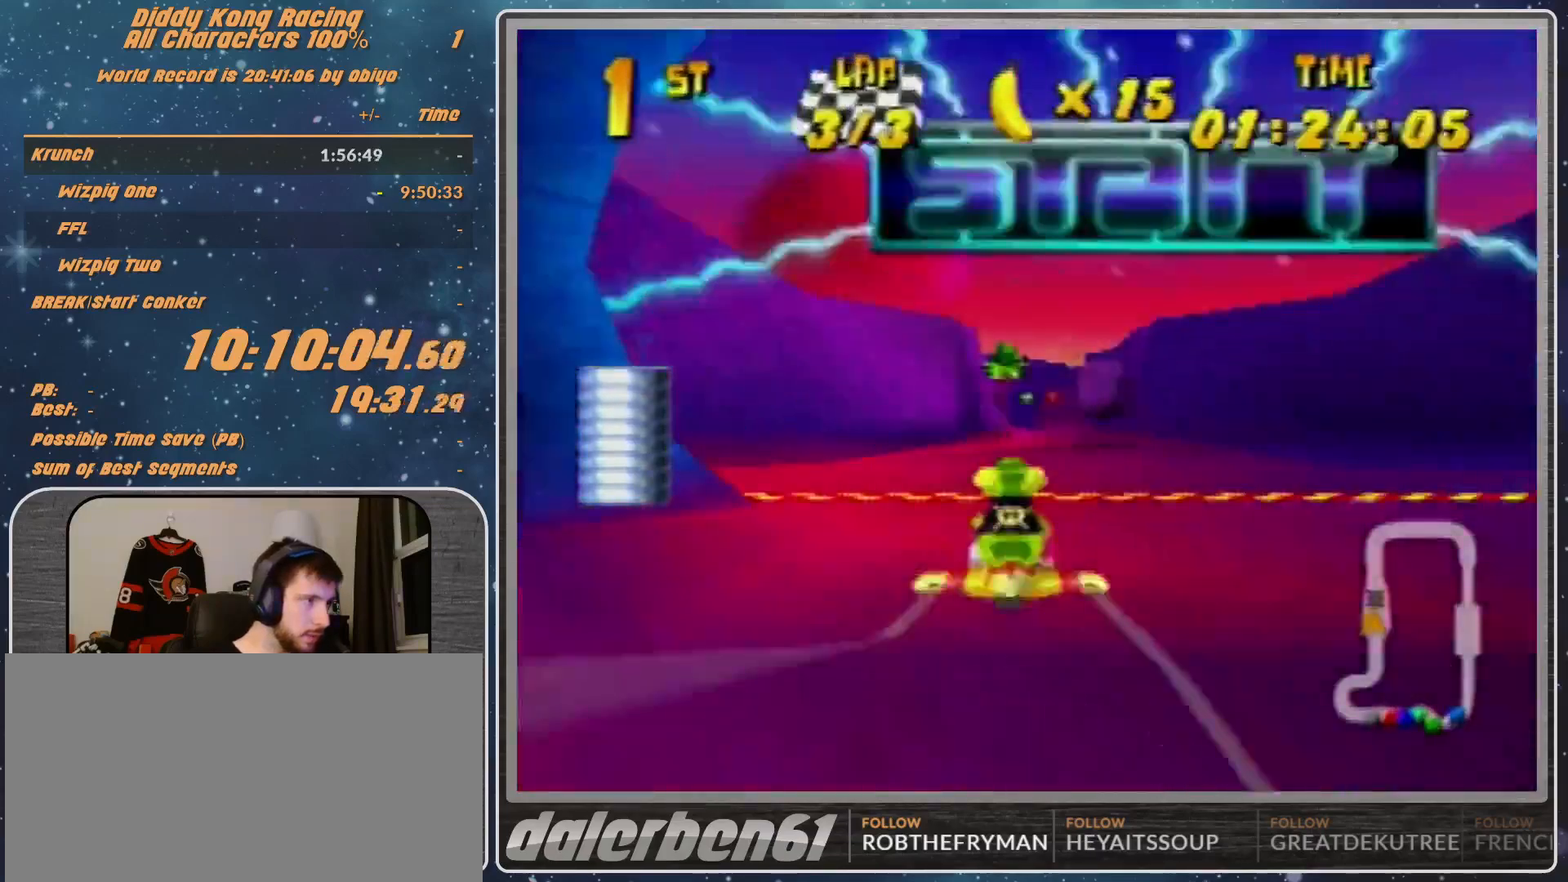
Gameplay with a controller (Nintendo layout); each line is a JSON object with the inputs held at the frame after it. "events" lists button and stick changes between this image and that frame as [ms after this image, input, new state], when the widget could be followed in between. Not read: L1 L3 R3.
{"buttons": [], "left_stick": "center", "events": []}
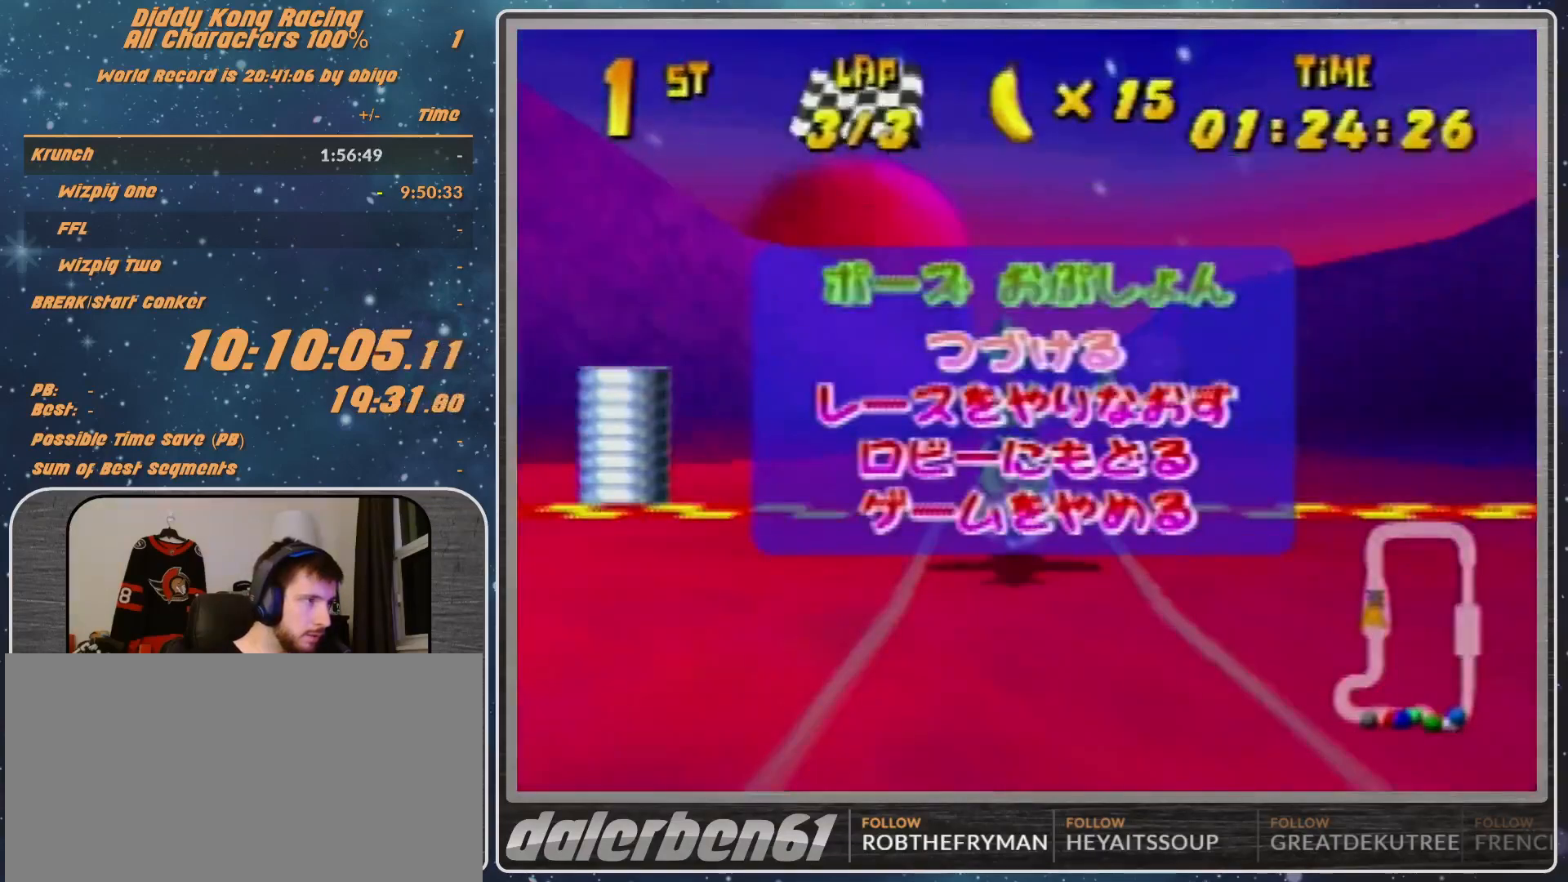
{"buttons": ["START"], "left_stick": "center", "events": [[67, "START", "down"], [167, "START", "up"], [267, "START", "down"]]}
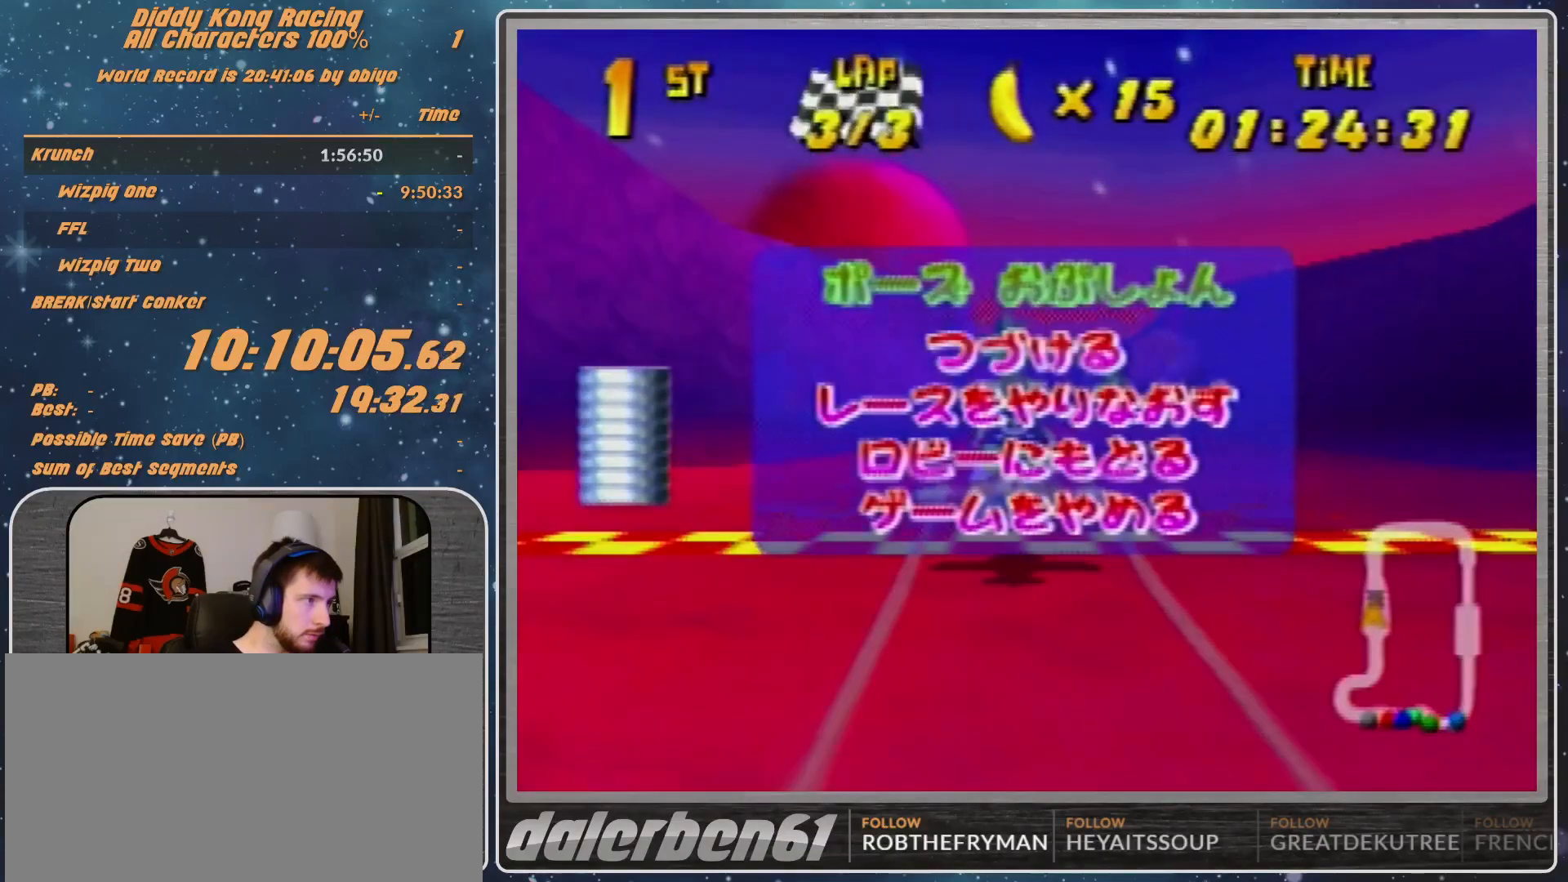
{"buttons": ["START"], "left_stick": "center", "events": [[33, "START", "up"], [300, "START", "down"], [367, "START", "up"], [467, "START", "down"]]}
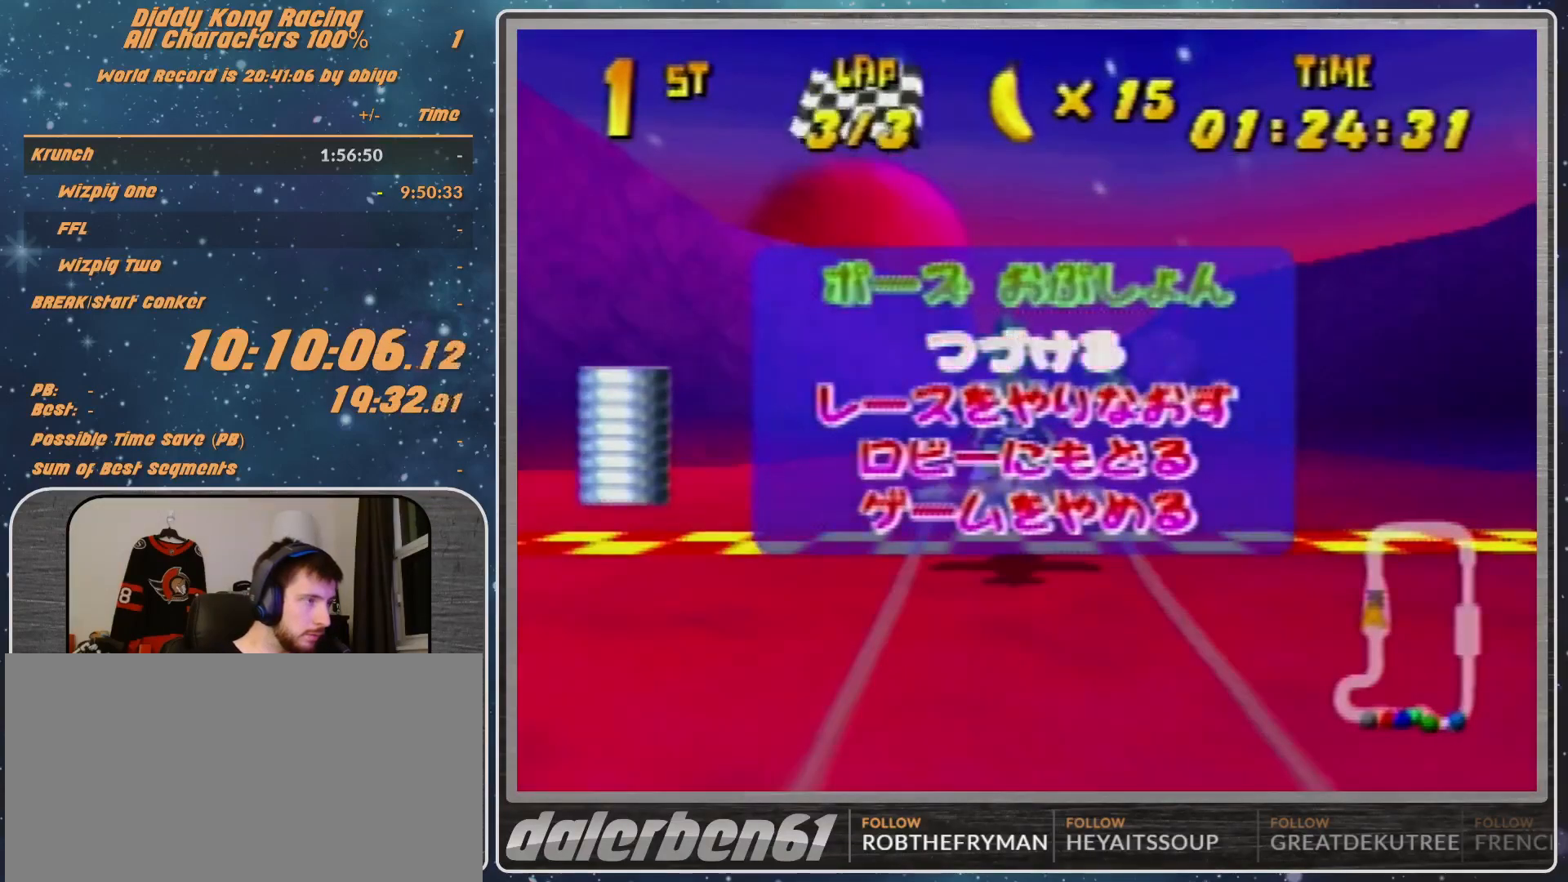
{"buttons": [], "left_stick": "center", "events": [[133, "START", "up"], [367, "left_stick", "down"], [500, "left_stick", "center"]]}
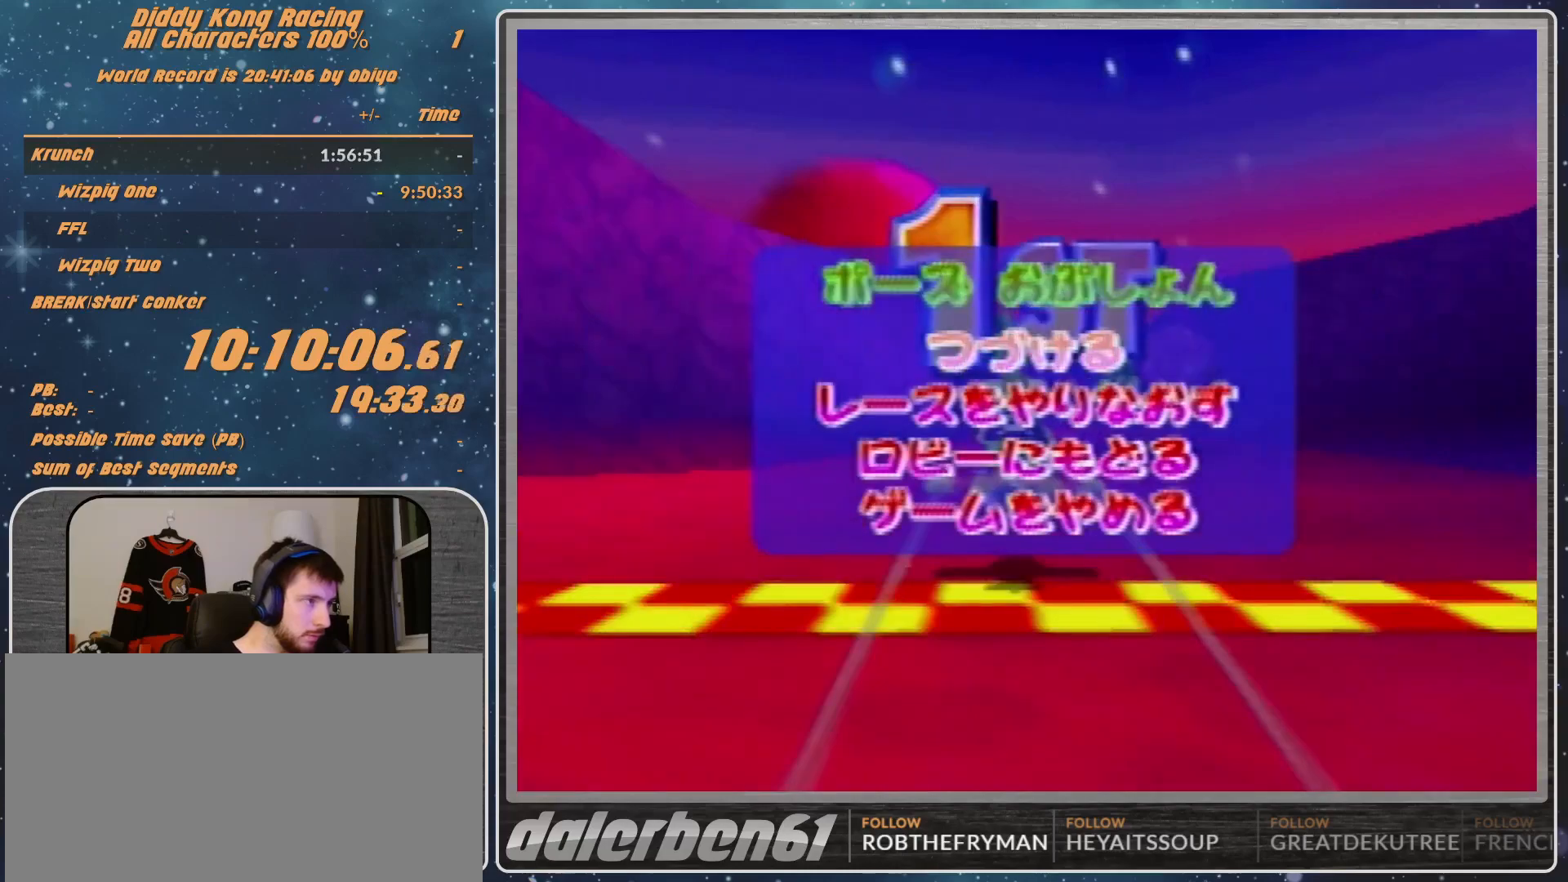
{"buttons": [], "left_stick": "center", "events": [[67, "left_stick", "down"], [167, "A", "down"], [167, "left_stick", "center"], [300, "A", "up"]]}
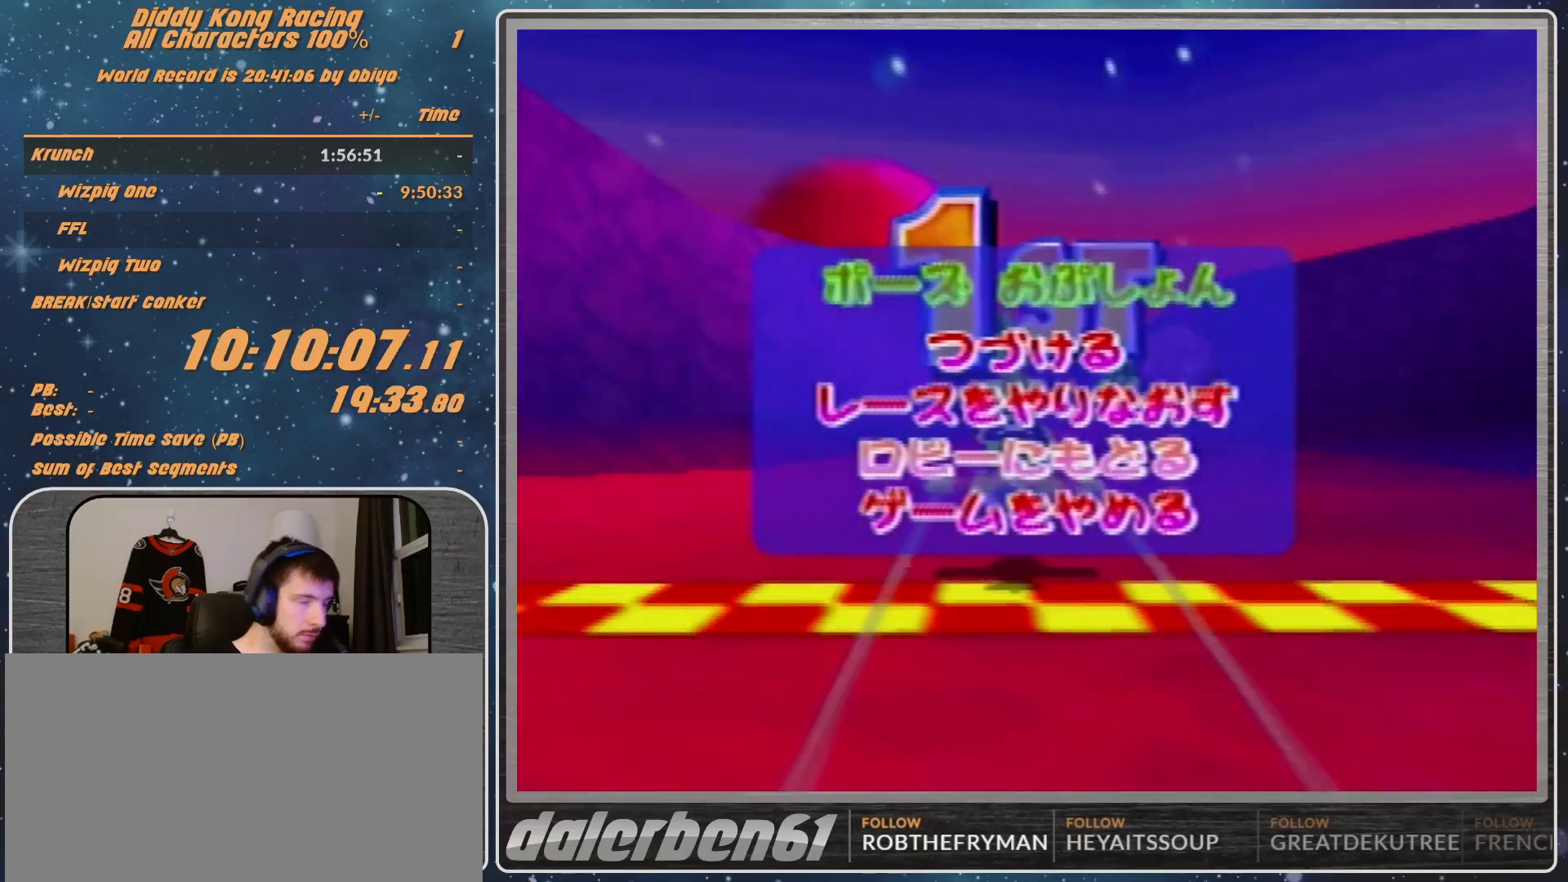
{"buttons": [], "left_stick": "center", "events": []}
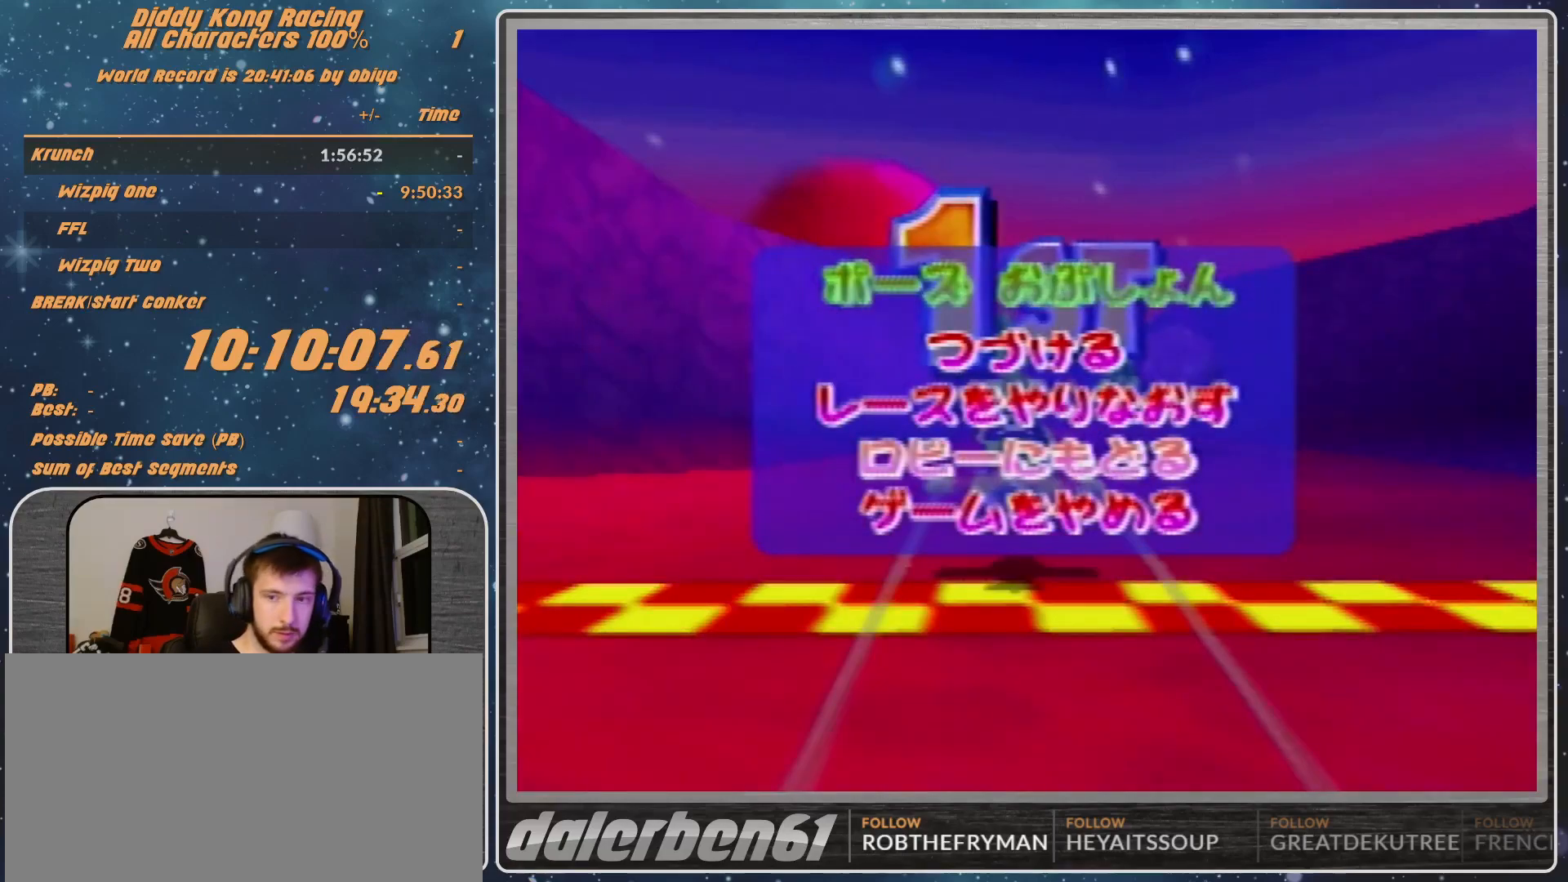
{"buttons": [], "left_stick": "center", "events": []}
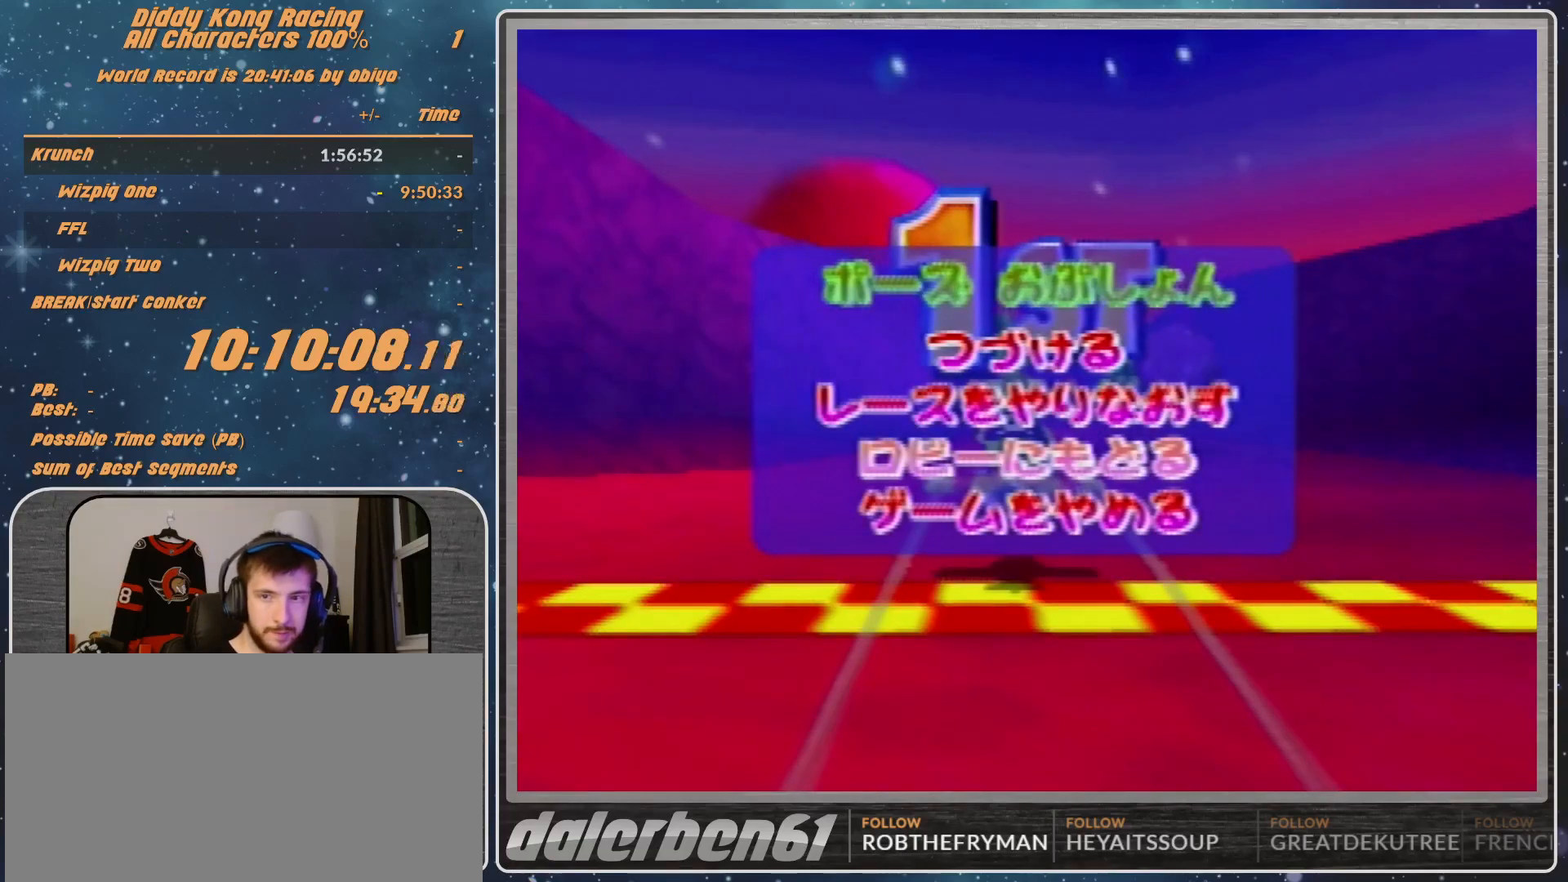
{"buttons": ["A", "B", "R1"], "left_stick": "left", "events": [[467, "A", "down"], [467, "B", "down"], [467, "R1", "down"], [467, "left_stick", "left"]]}
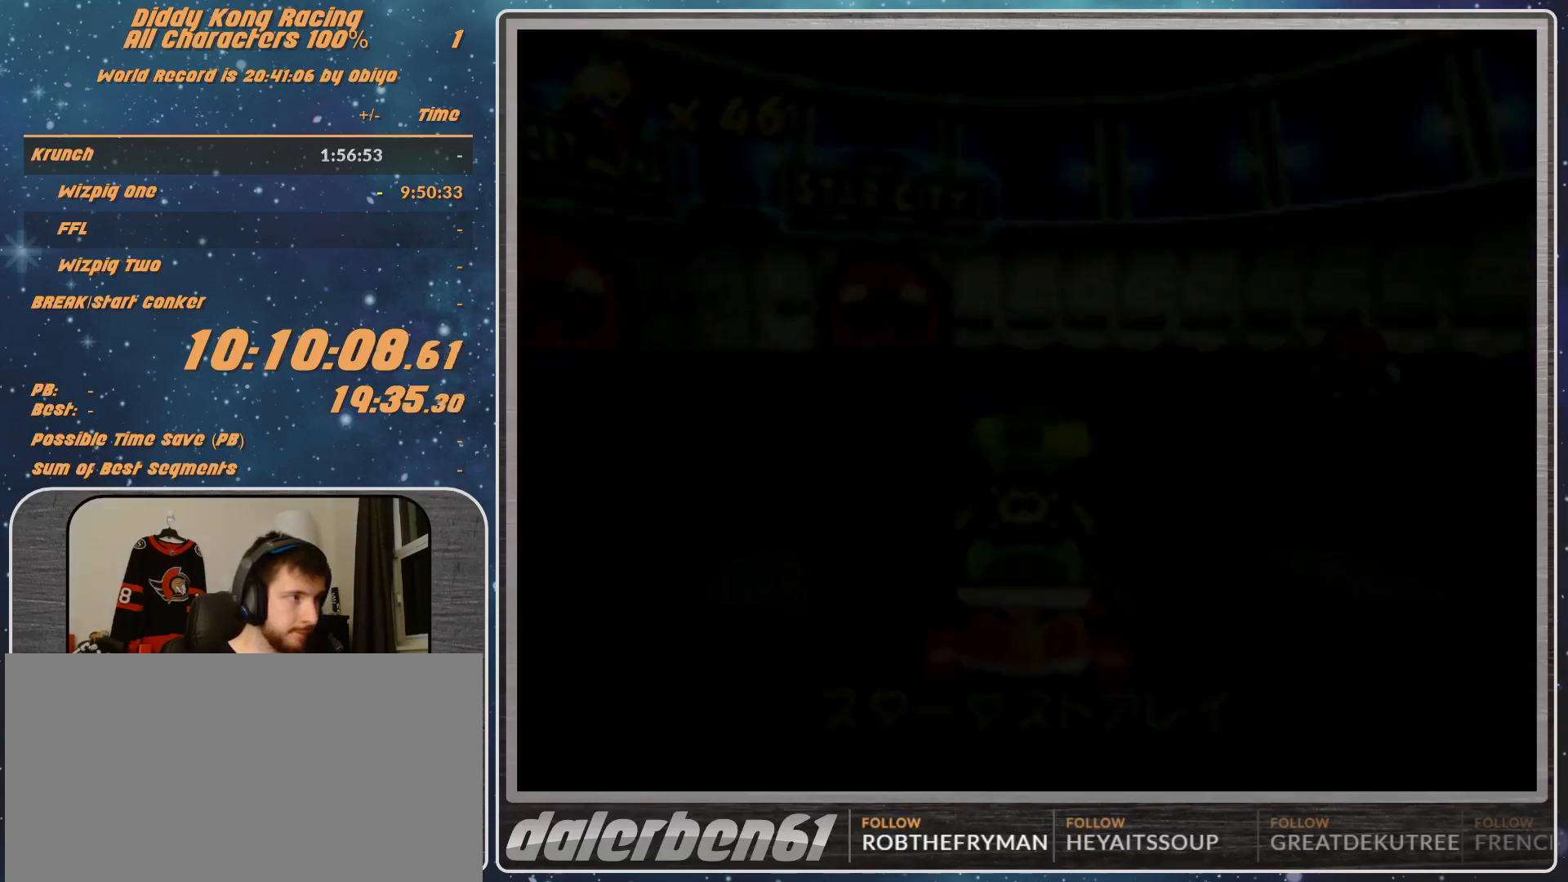
{"buttons": ["A"], "left_stick": "left", "events": [[433, "B", "up"], [433, "R1", "up"]]}
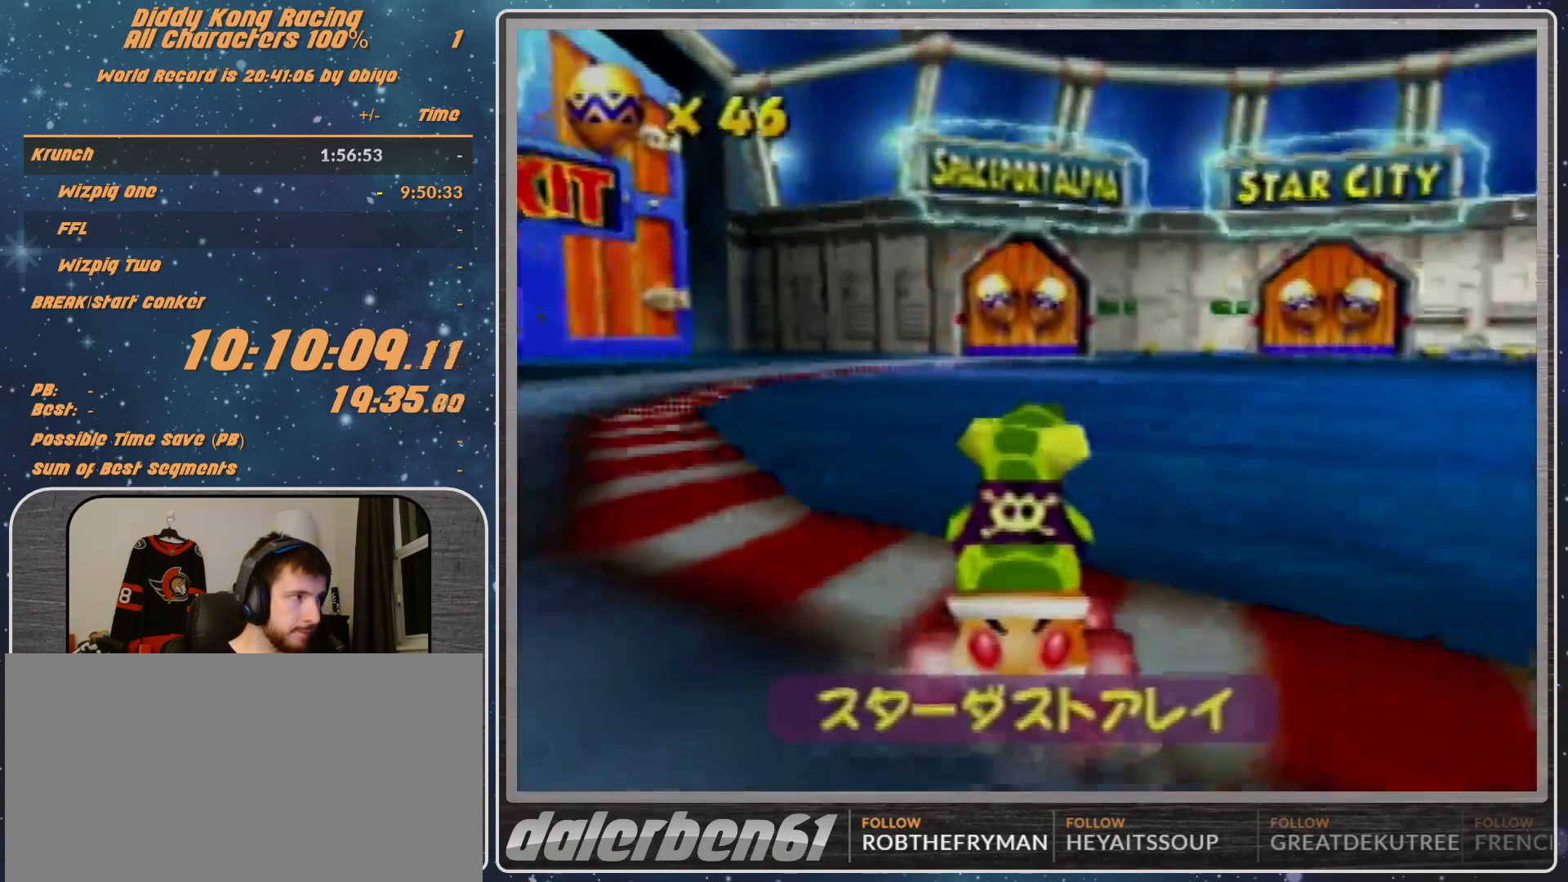
{"buttons": ["A"], "left_stick": "up-left", "events": [[100, "B", "down"], [100, "R1", "down"], [433, "B", "up"], [433, "R1", "up"], [433, "left_stick", "up-left"]]}
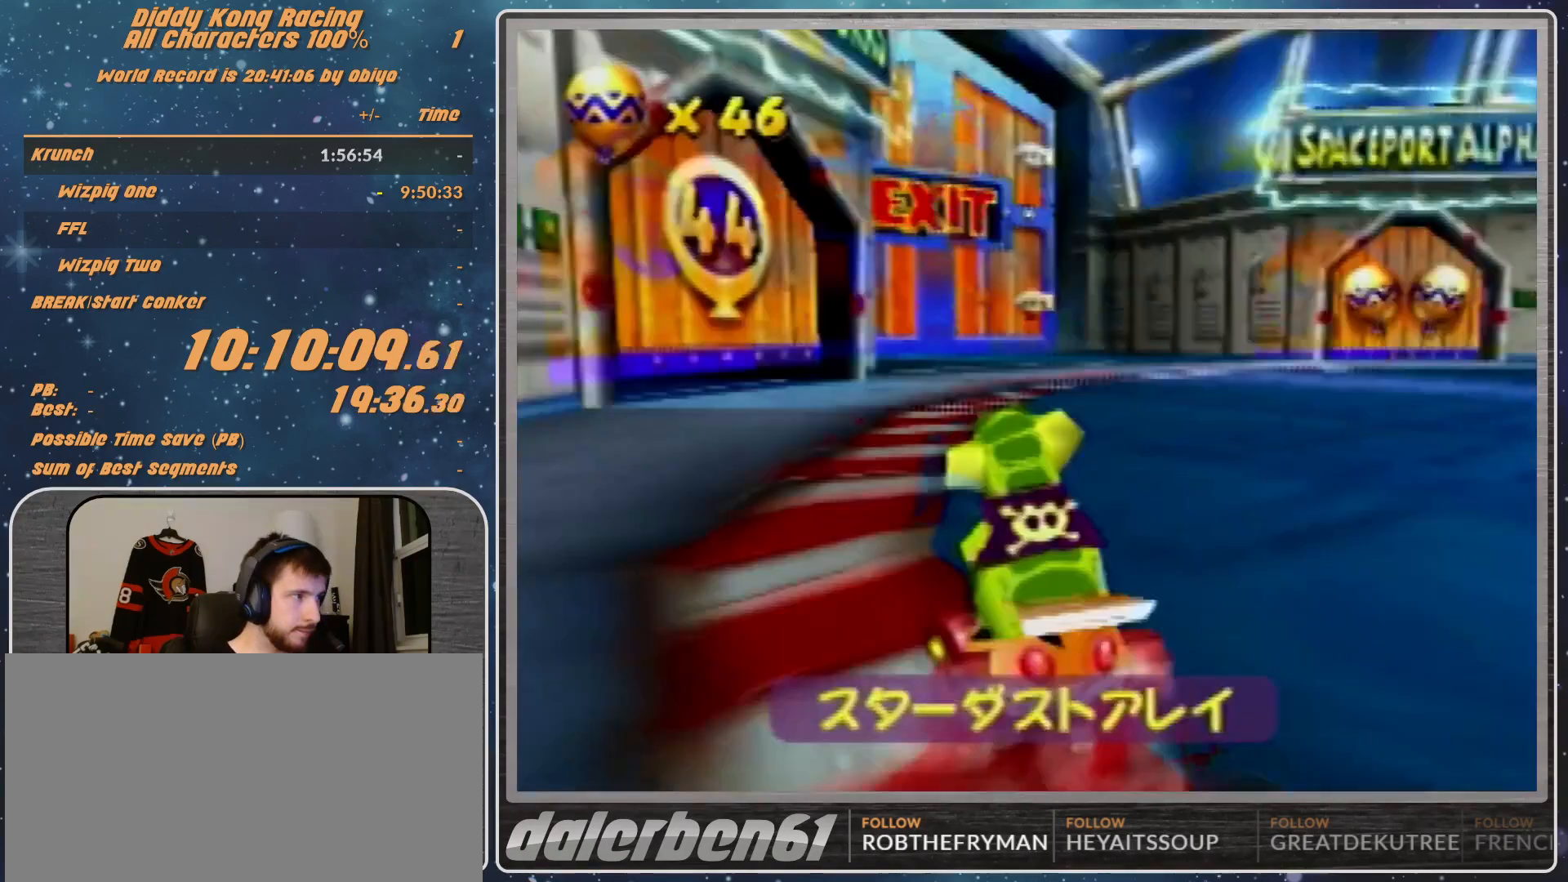
{"buttons": ["A"], "left_stick": "up-left", "events": [[100, "left_stick", "left"], [333, "left_stick", "up-left"]]}
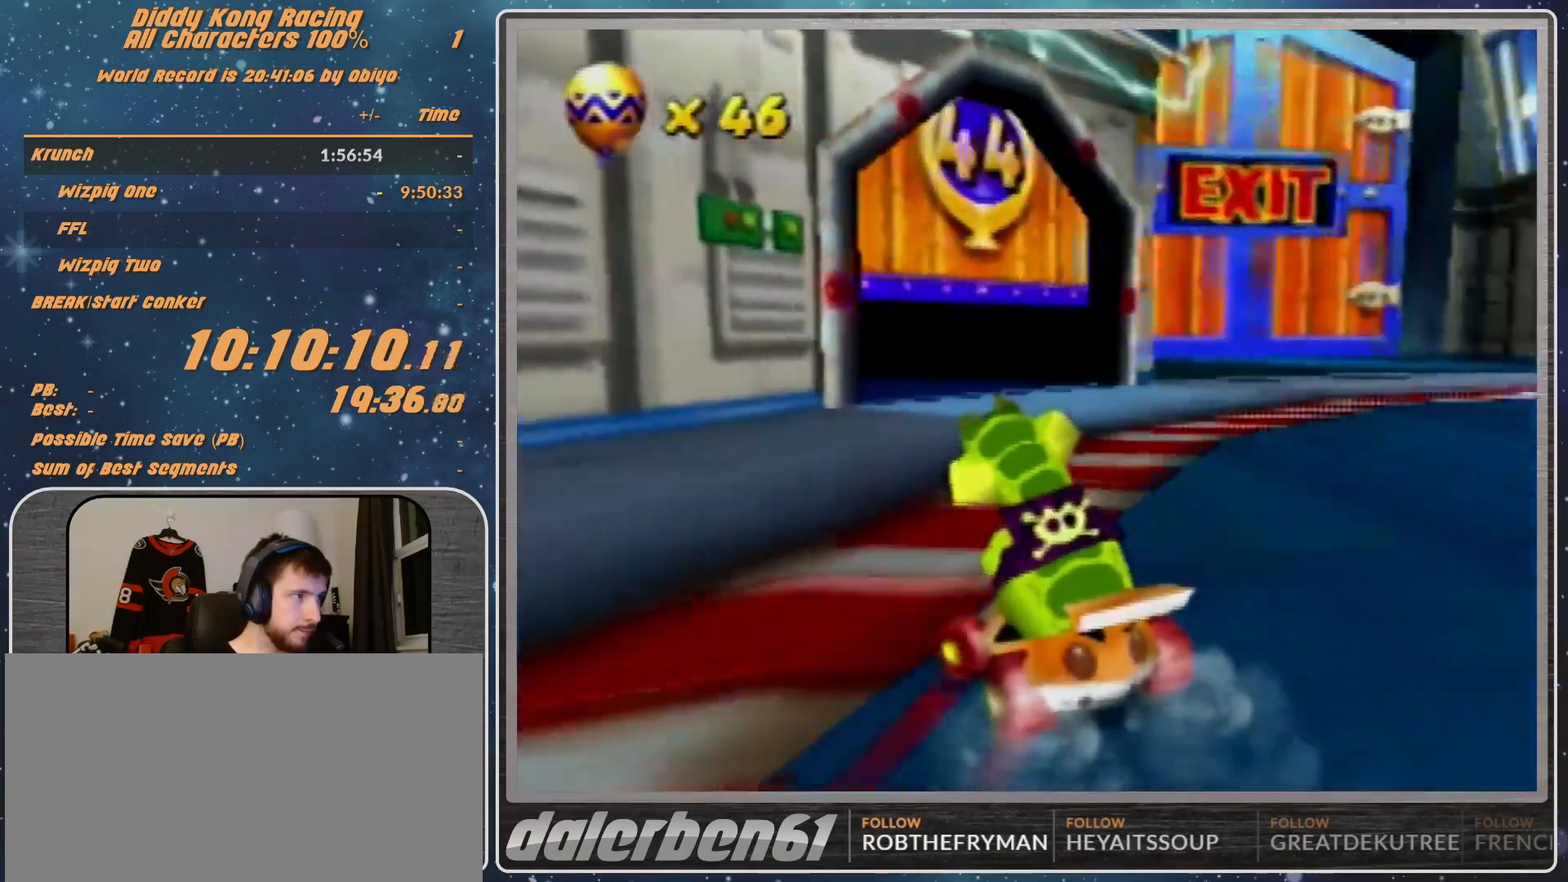
{"buttons": ["A"], "left_stick": "up-left", "events": []}
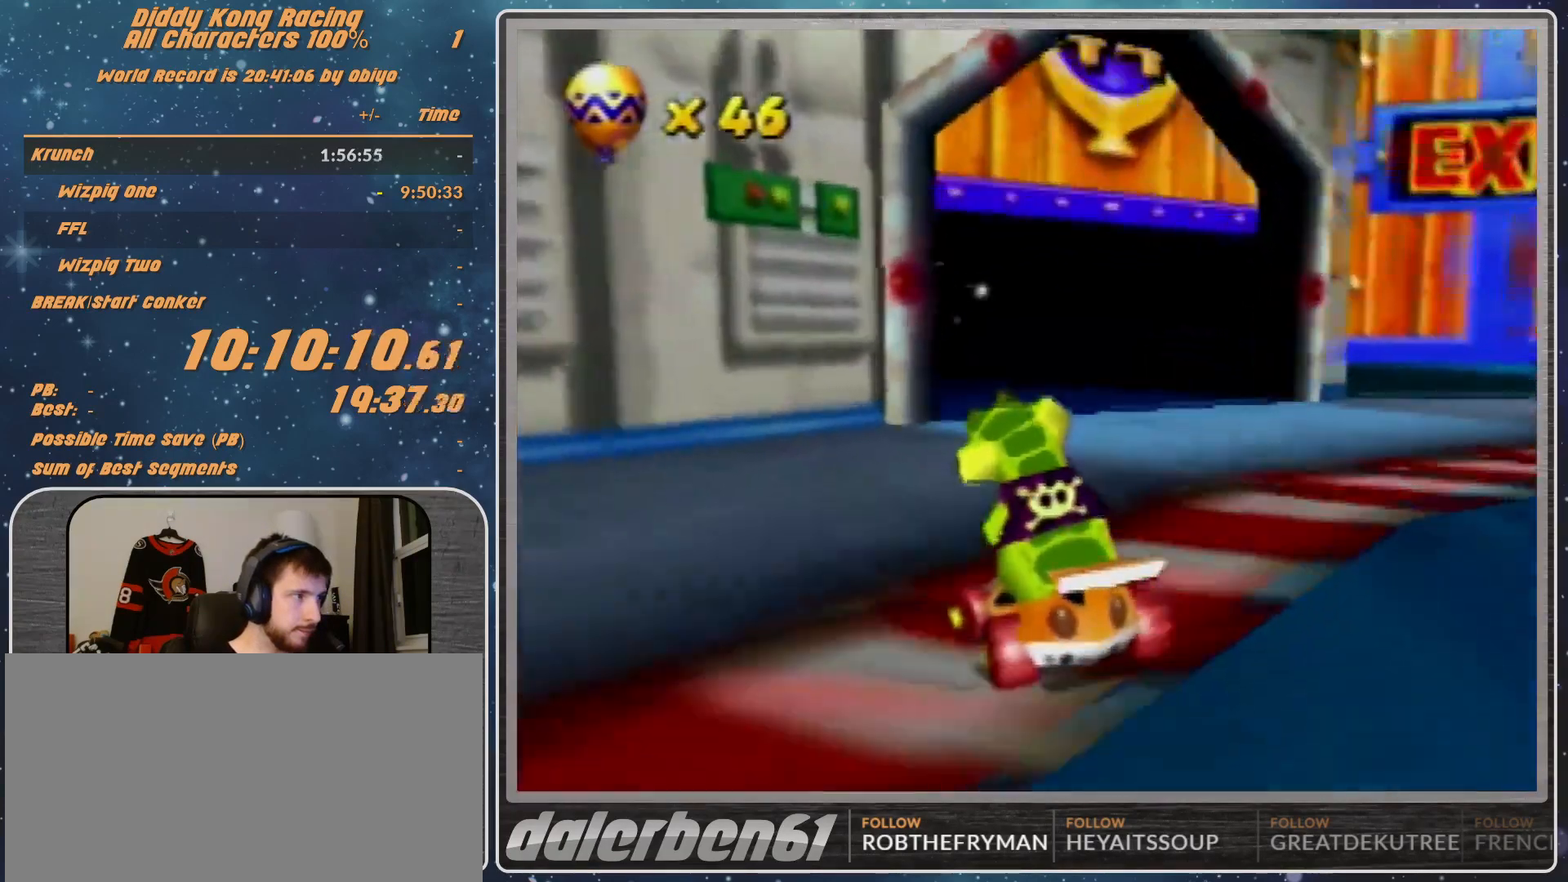
{"buttons": ["A"], "left_stick": "up-left", "events": []}
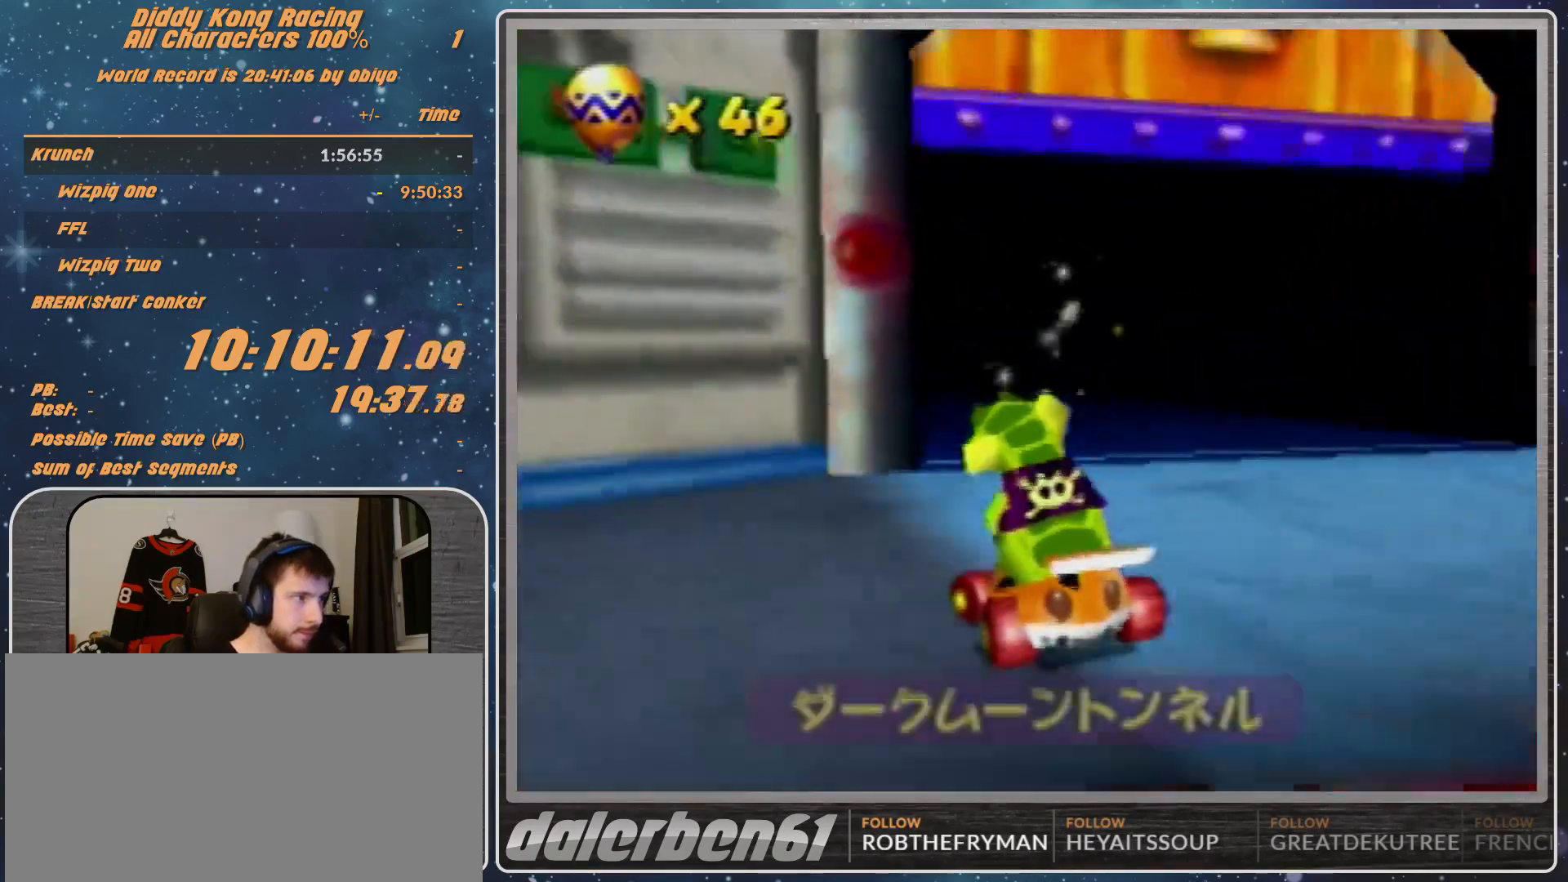
{"buttons": ["A"], "left_stick": "center", "events": [[267, "left_stick", "center"]]}
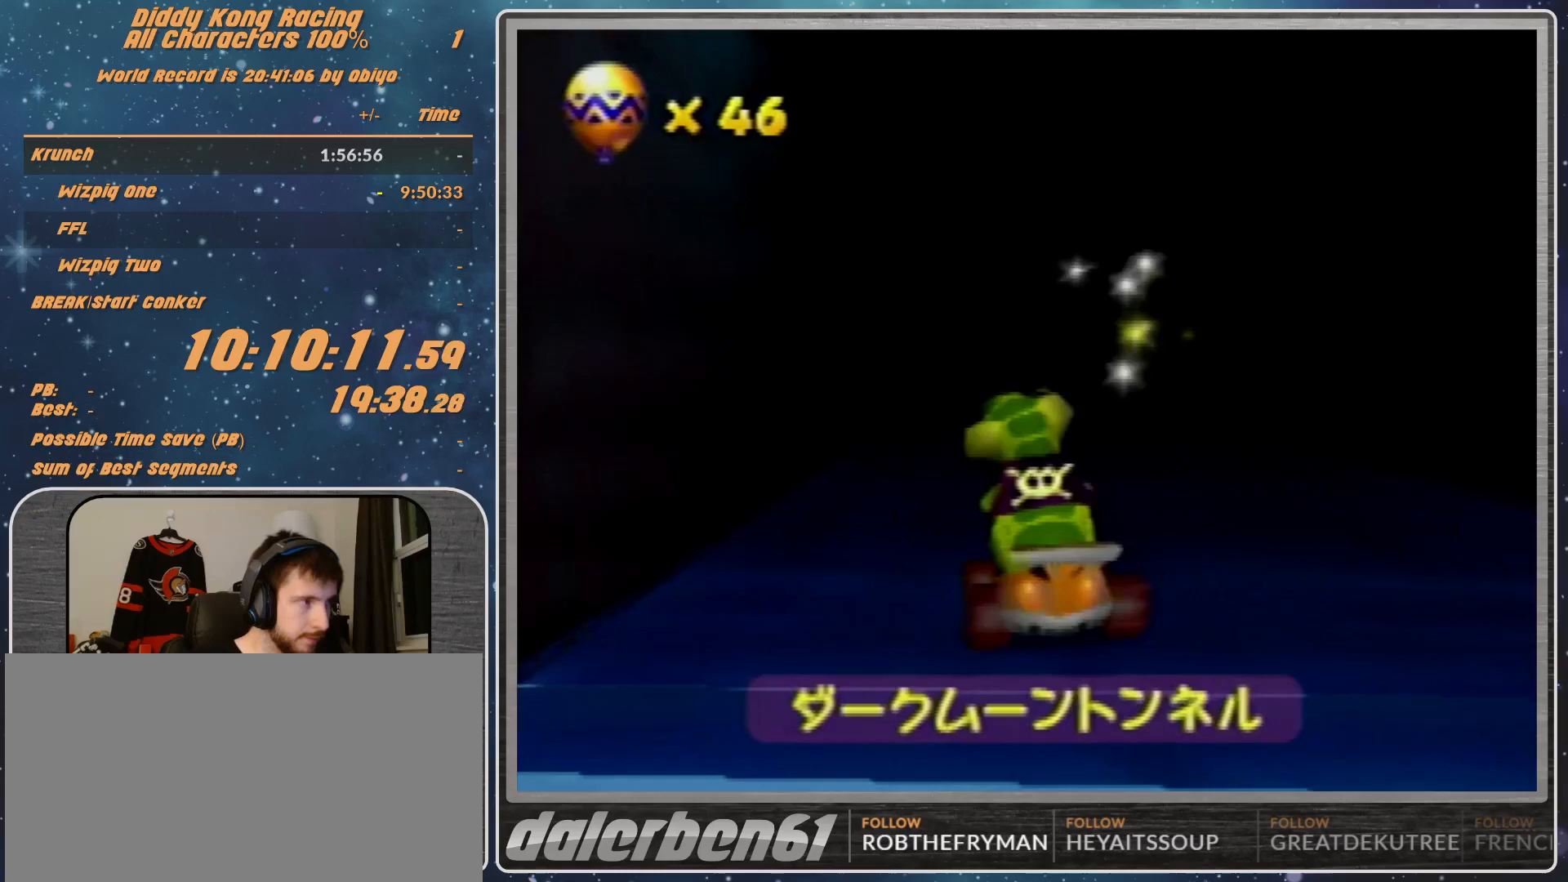
{"buttons": [], "left_stick": "center", "events": [[100, "A", "up"]]}
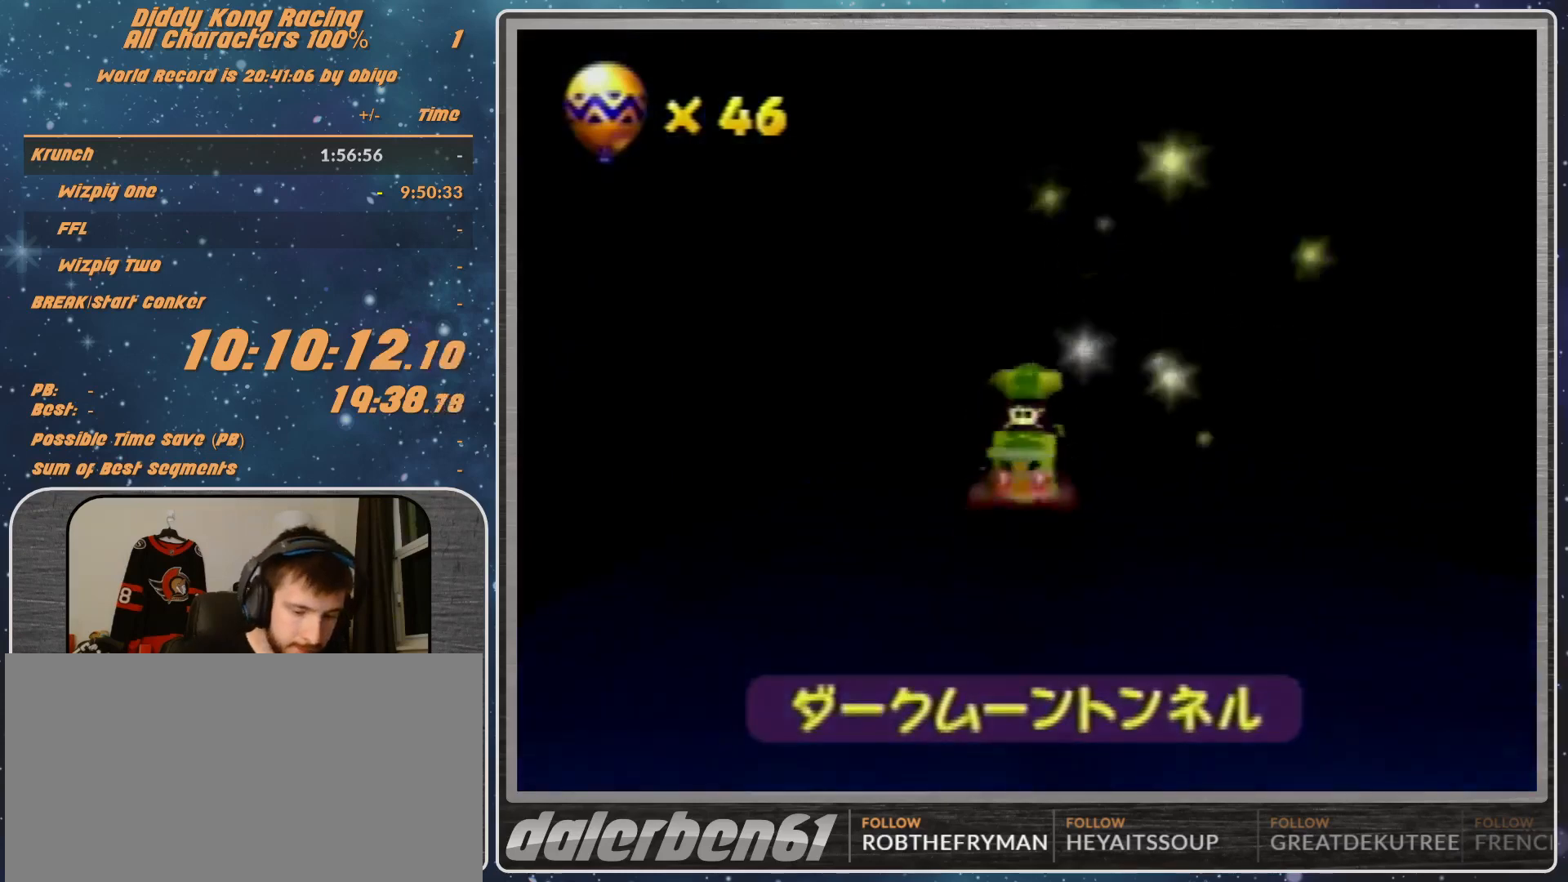
{"buttons": [], "left_stick": "center", "events": []}
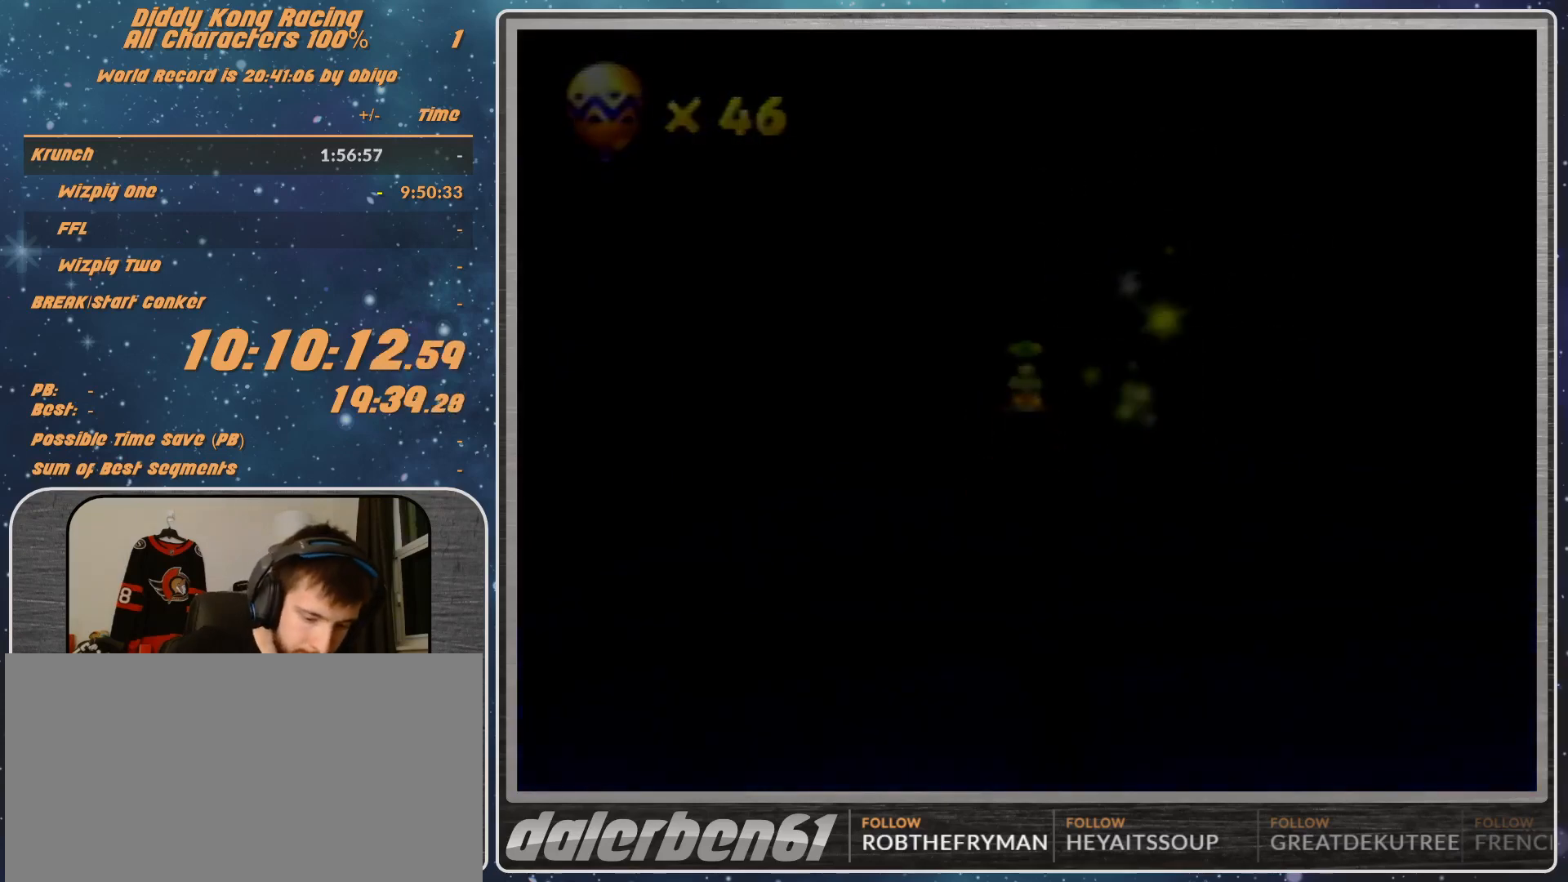
{"buttons": [], "left_stick": "center", "events": []}
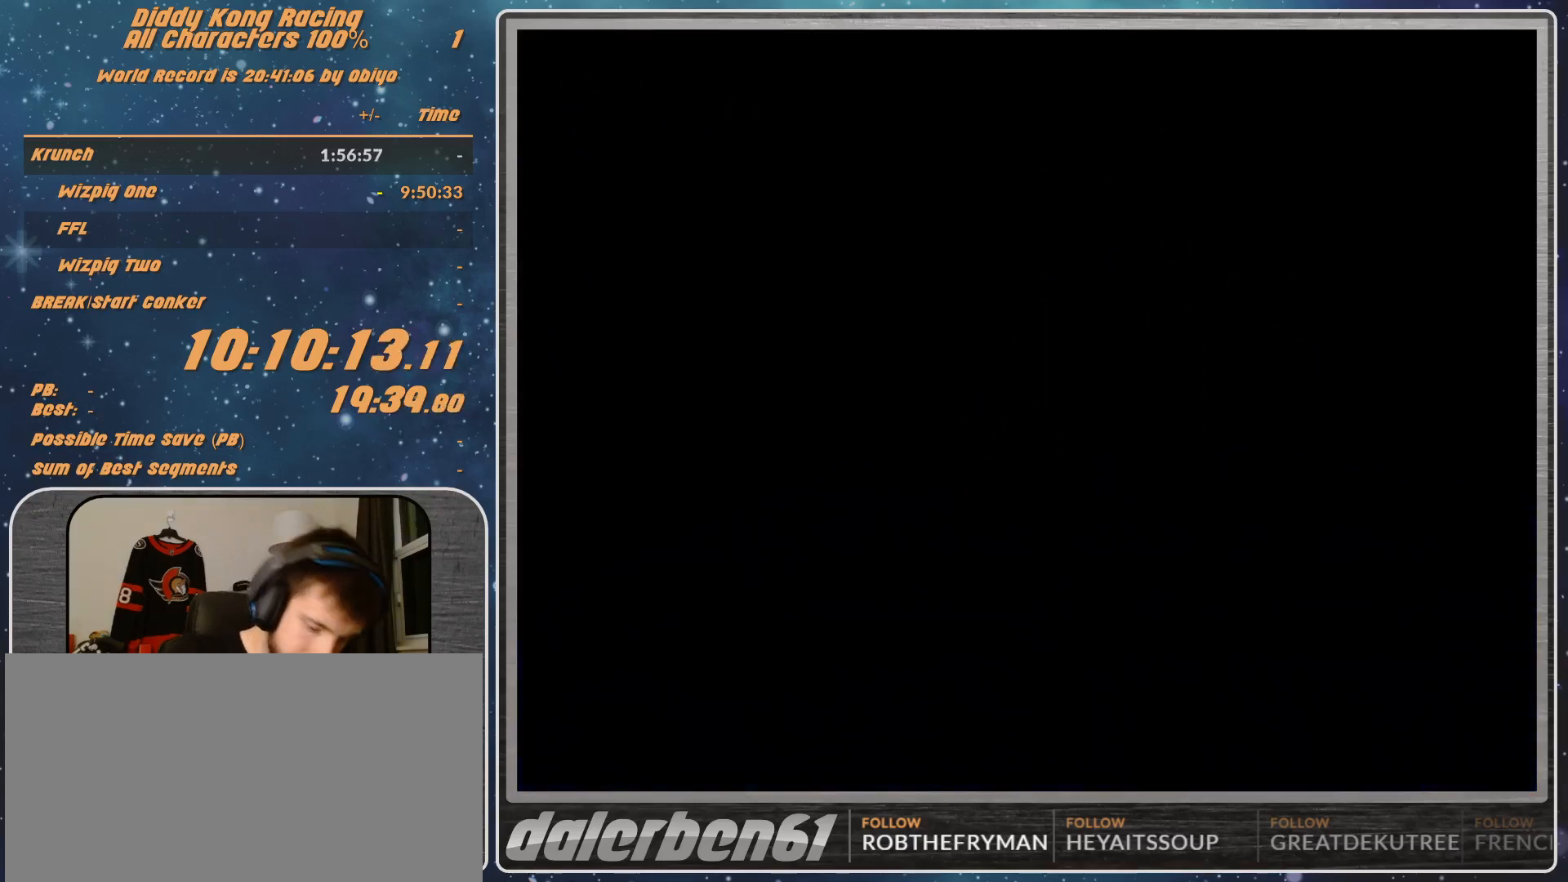
{"buttons": [], "left_stick": "center", "events": []}
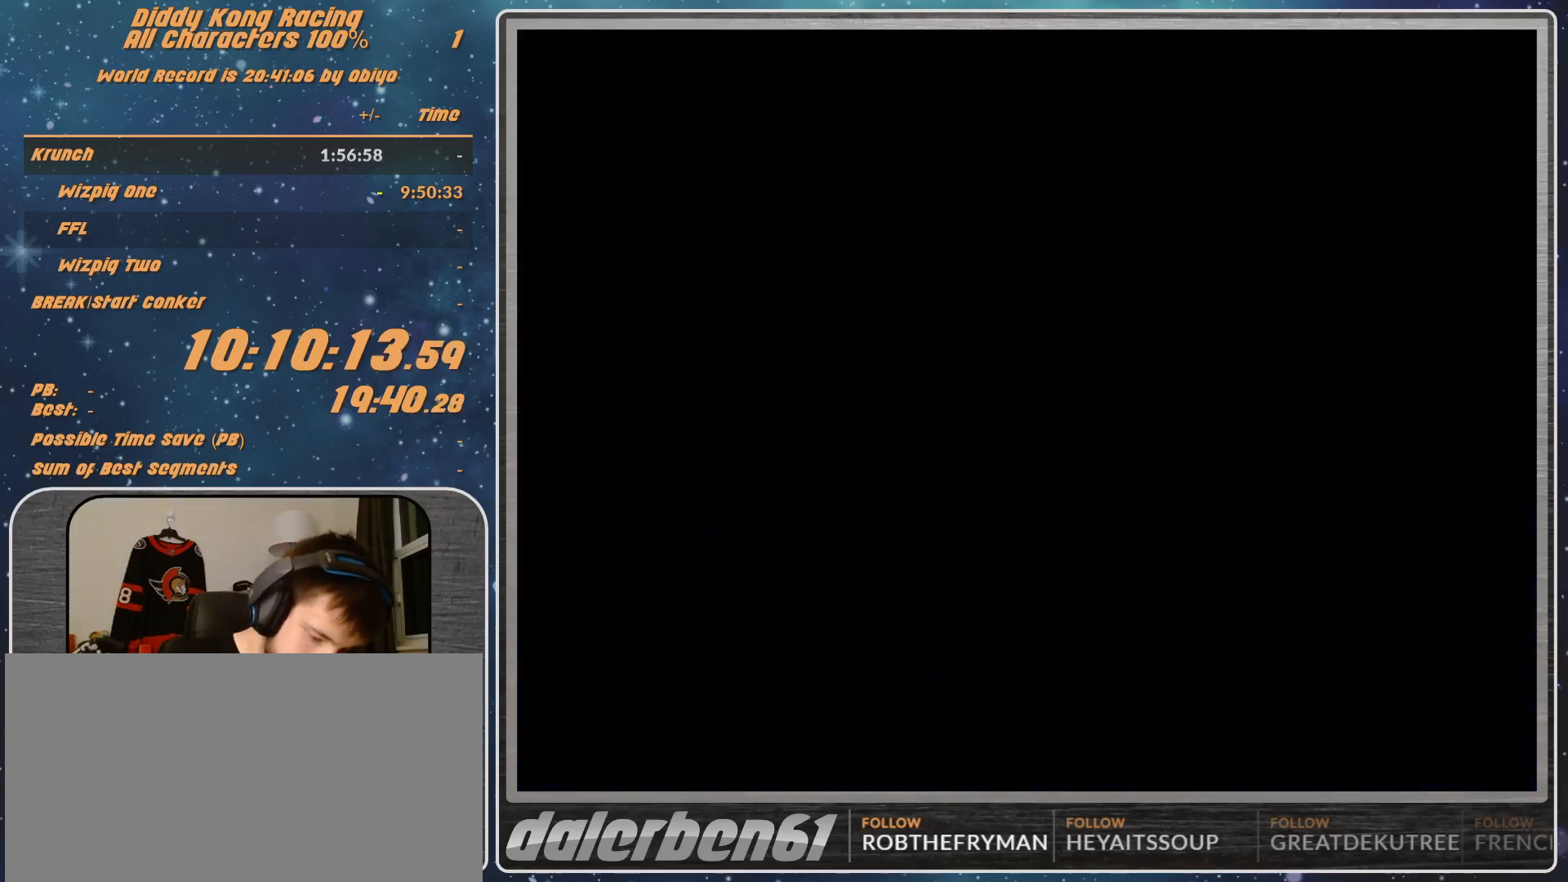
{"buttons": ["A"], "left_stick": "center", "events": [[500, "A", "down"]]}
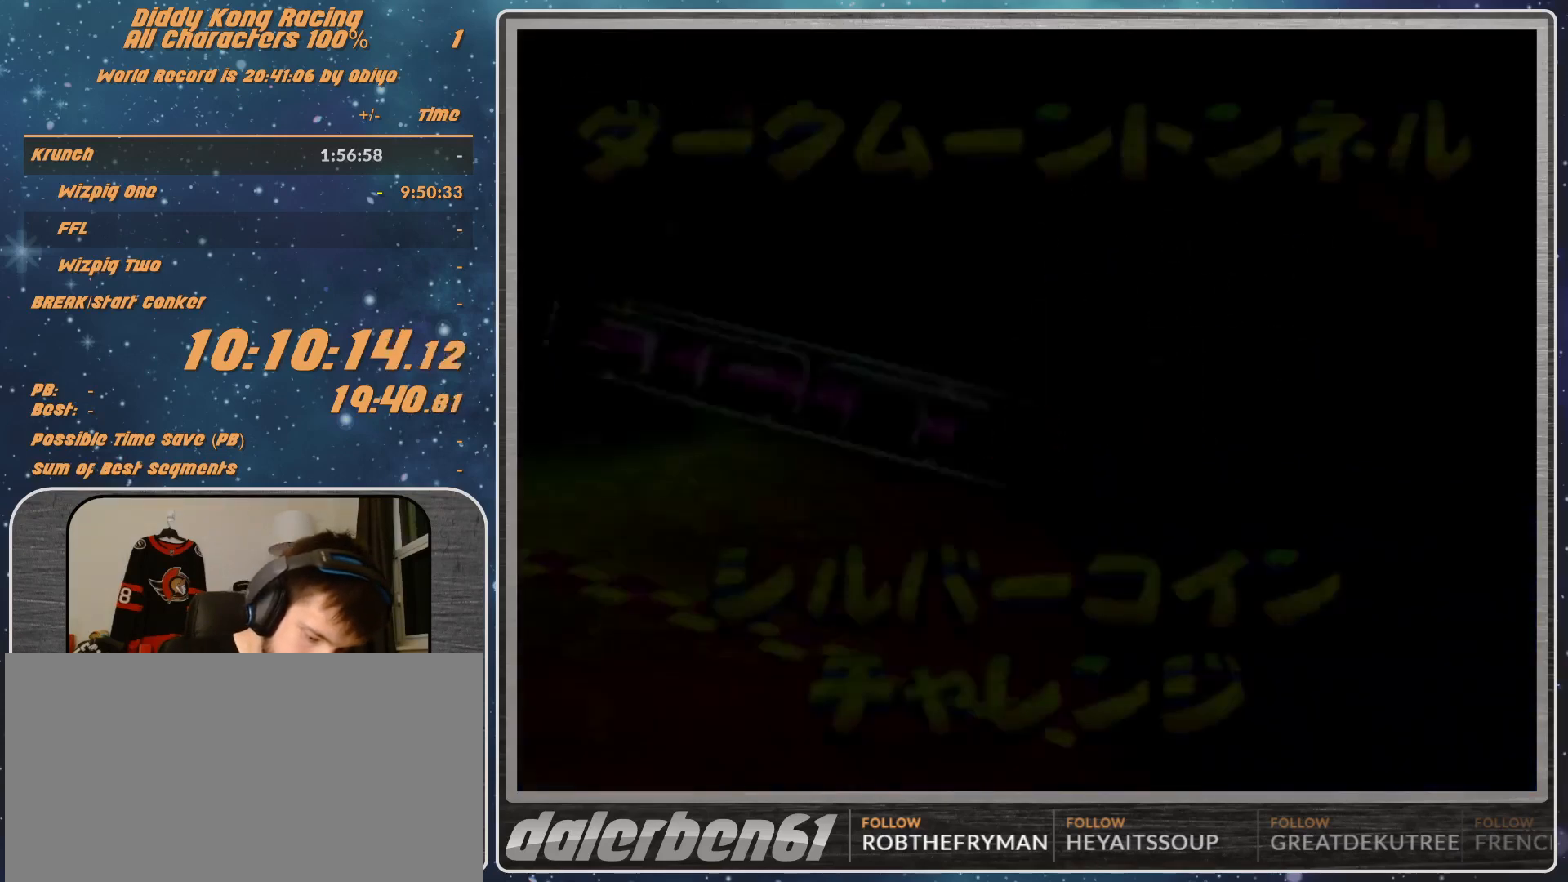
{"buttons": [], "left_stick": "center", "events": [[33, "A", "up"], [300, "A", "down"], [400, "A", "up"]]}
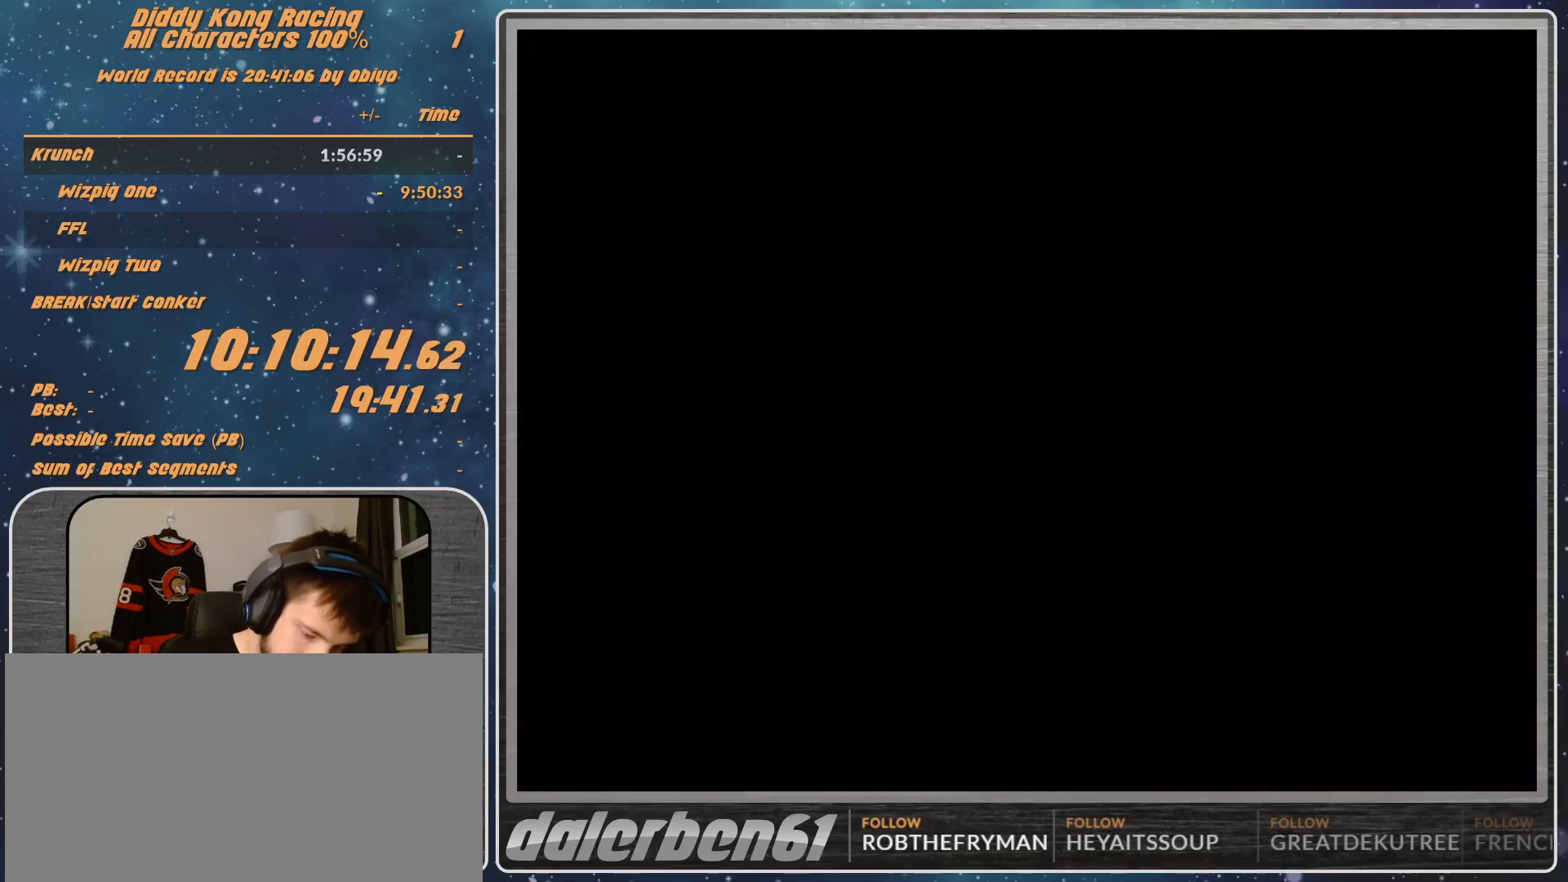
{"buttons": [], "left_stick": "center", "events": []}
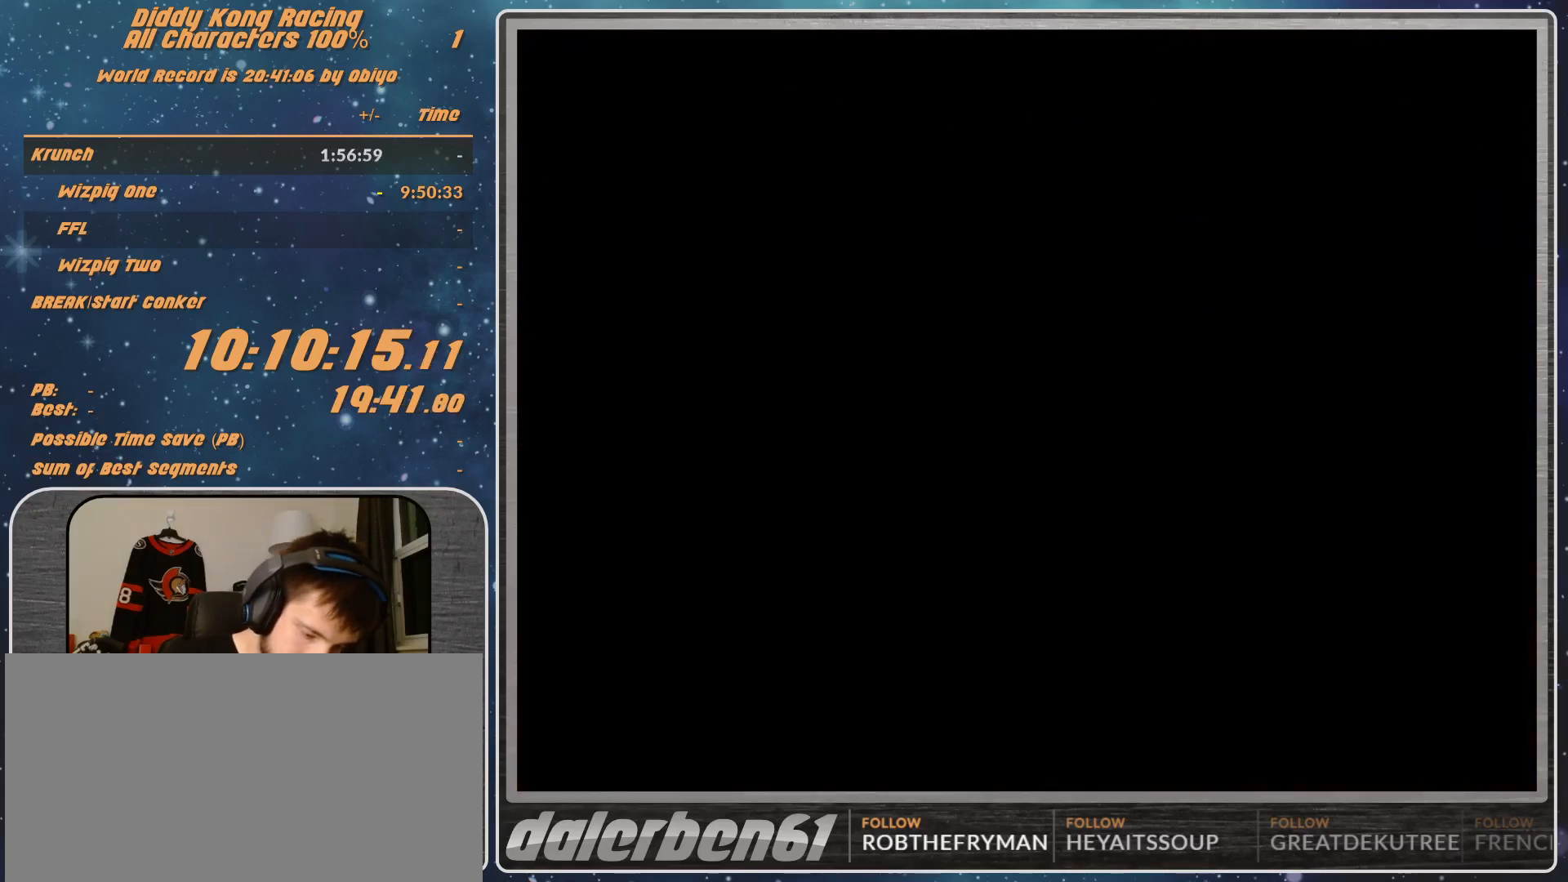
{"buttons": [], "left_stick": "center", "events": []}
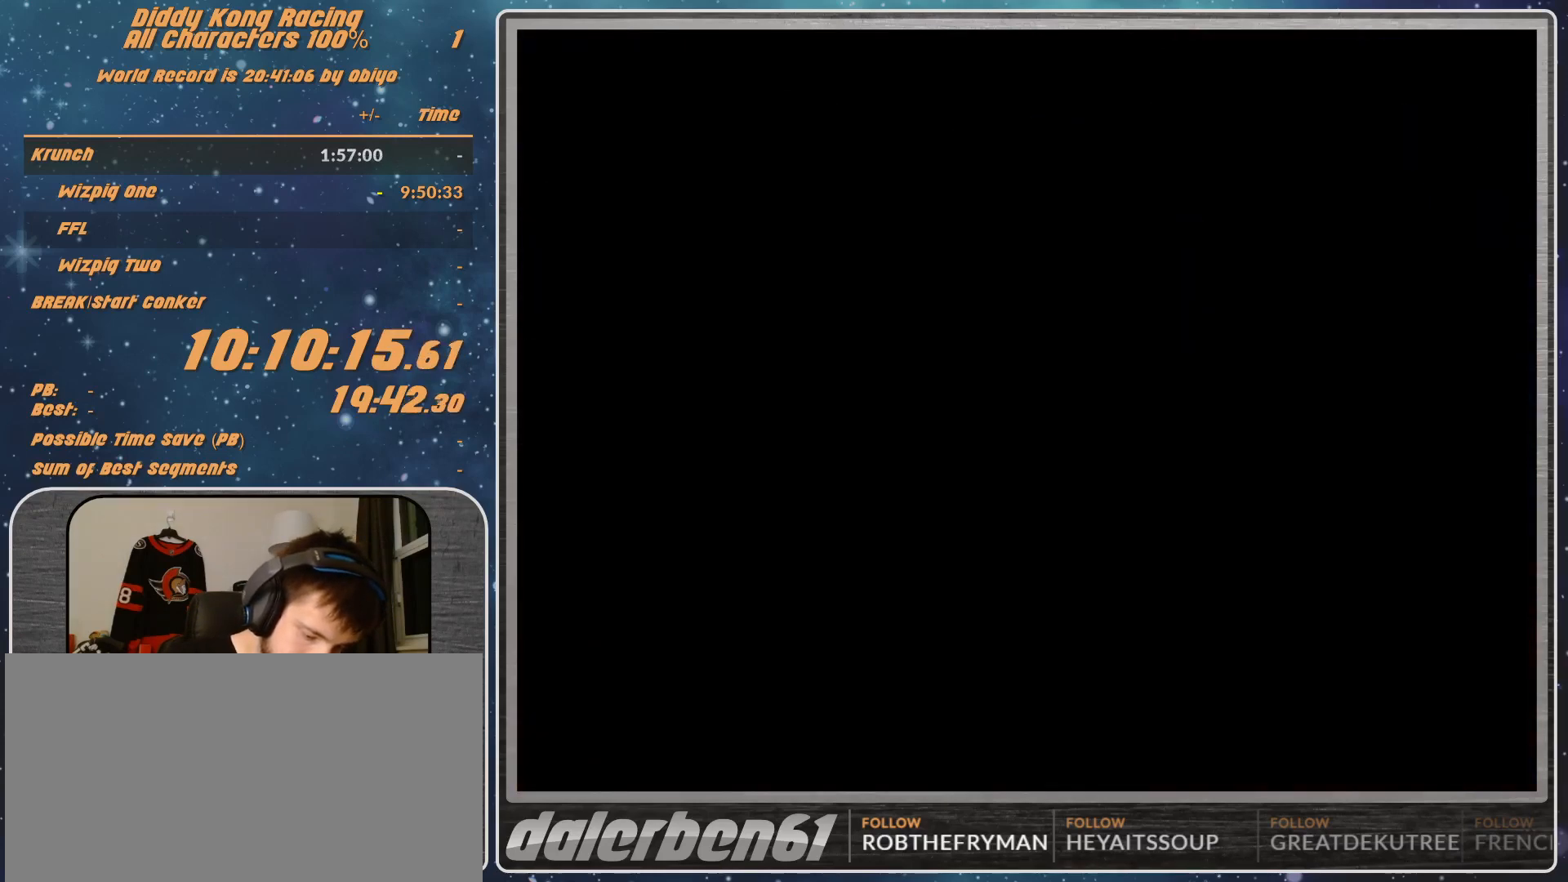
{"buttons": [], "left_stick": "center", "events": []}
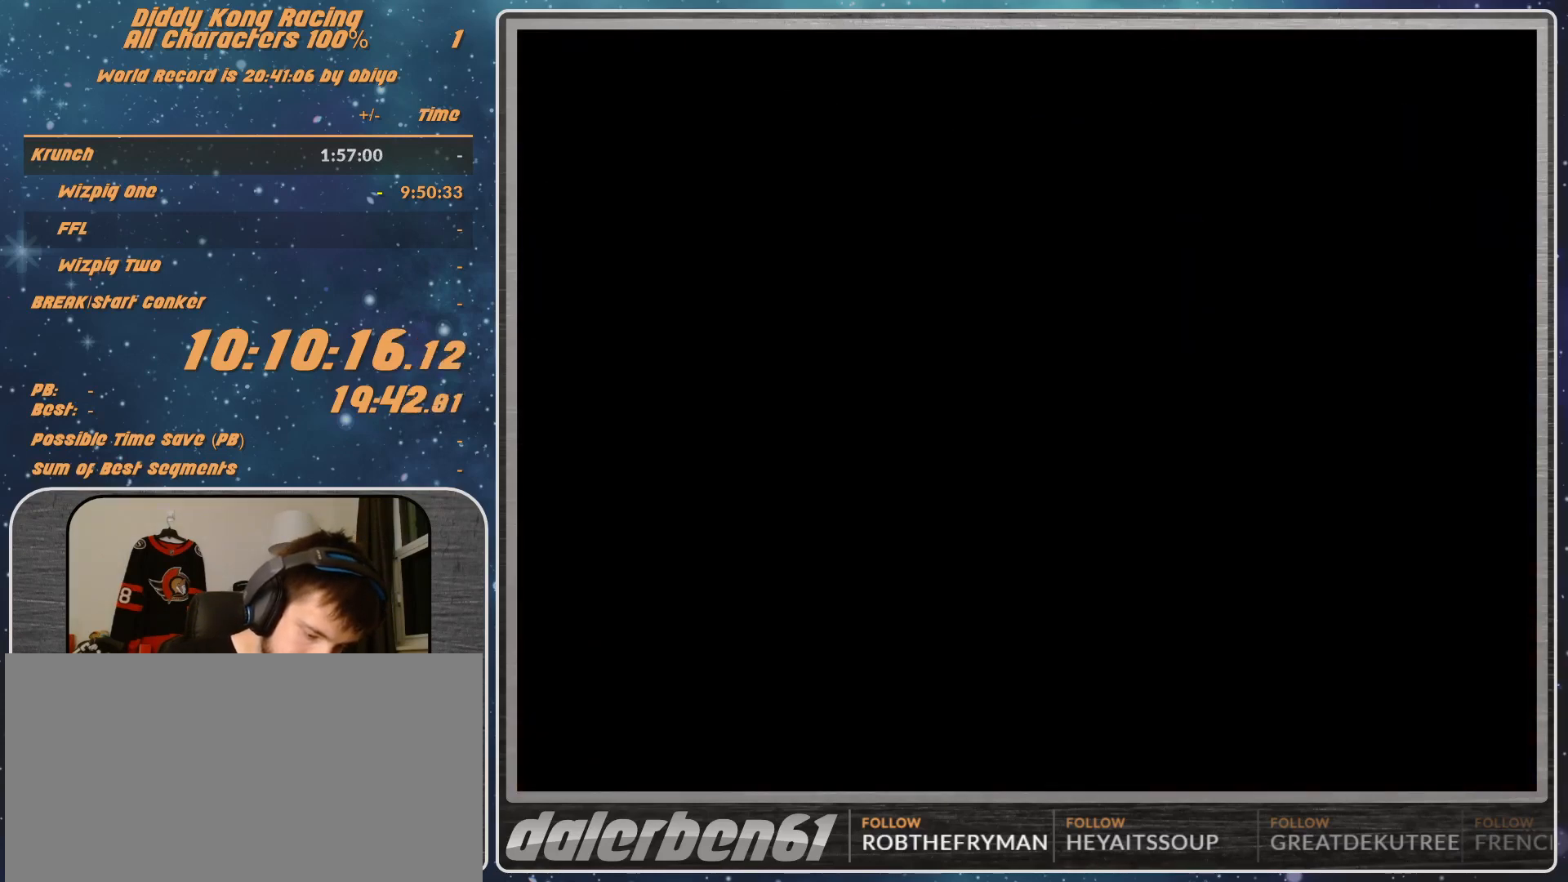
{"buttons": [], "left_stick": "center", "events": []}
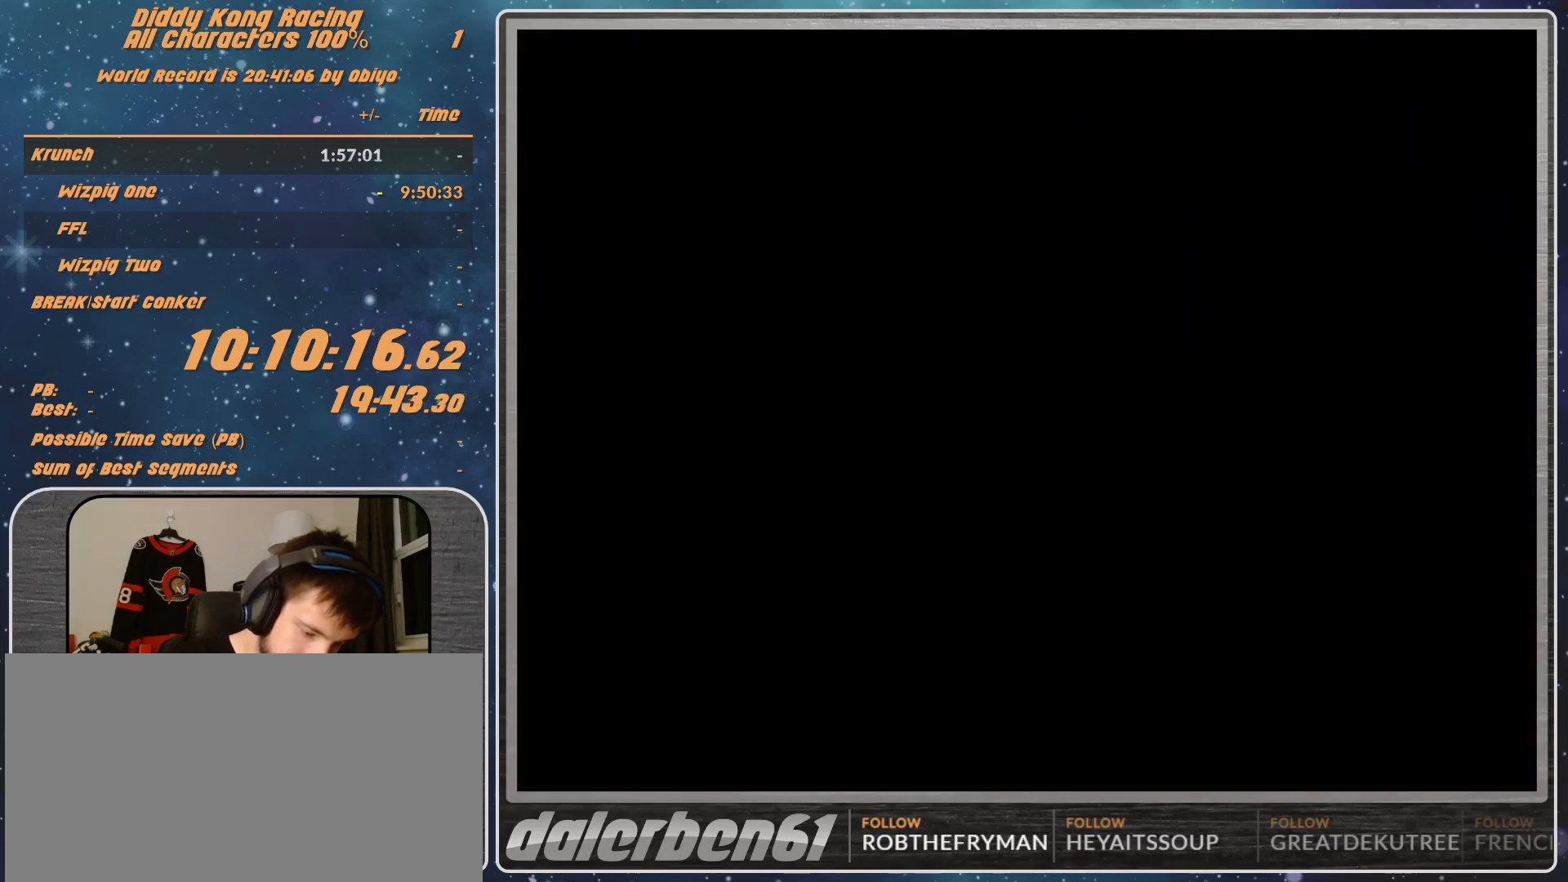
{"buttons": ["A"], "left_stick": "center", "events": [[233, "A", "down"], [300, "A", "up"], [500, "A", "down"]]}
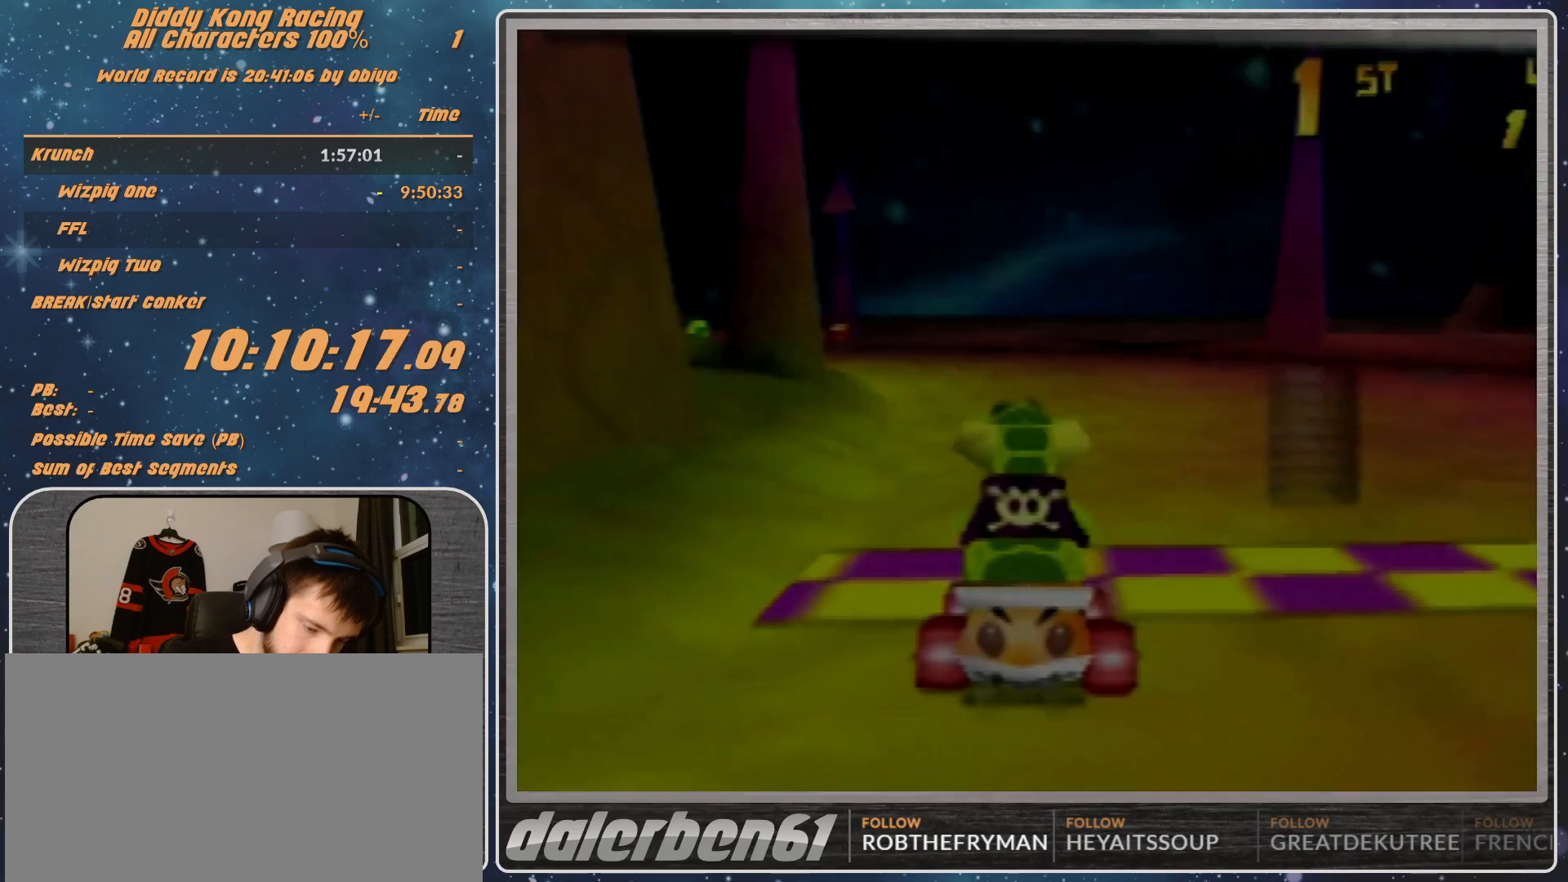
{"buttons": [], "left_stick": "center", "events": [[100, "A", "up"], [133, "A", "down"], [200, "A", "up"]]}
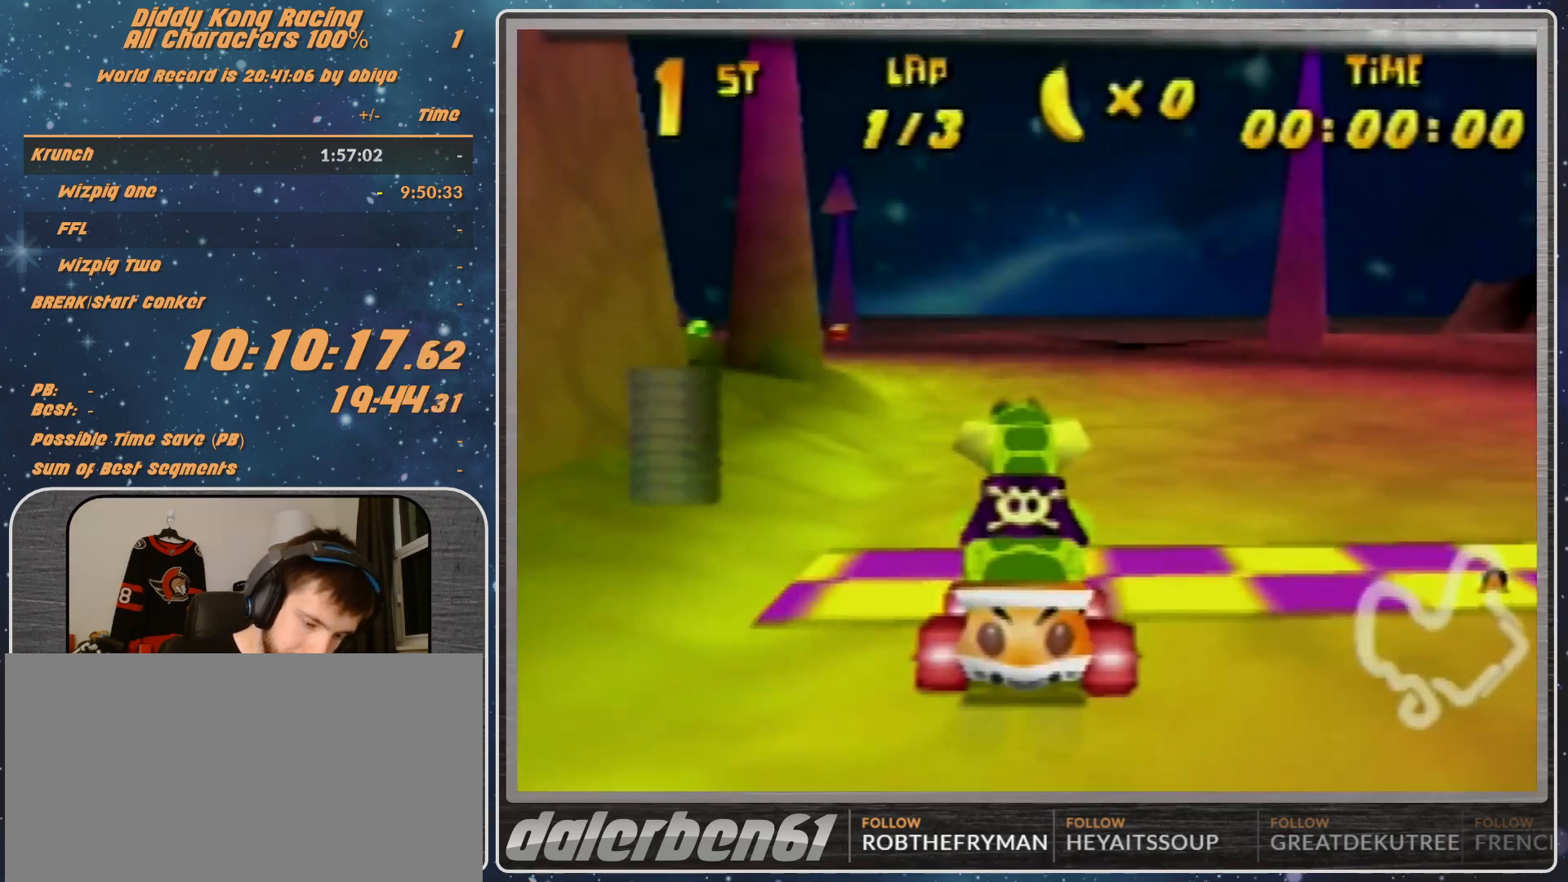
{"buttons": [], "left_stick": "center", "events": []}
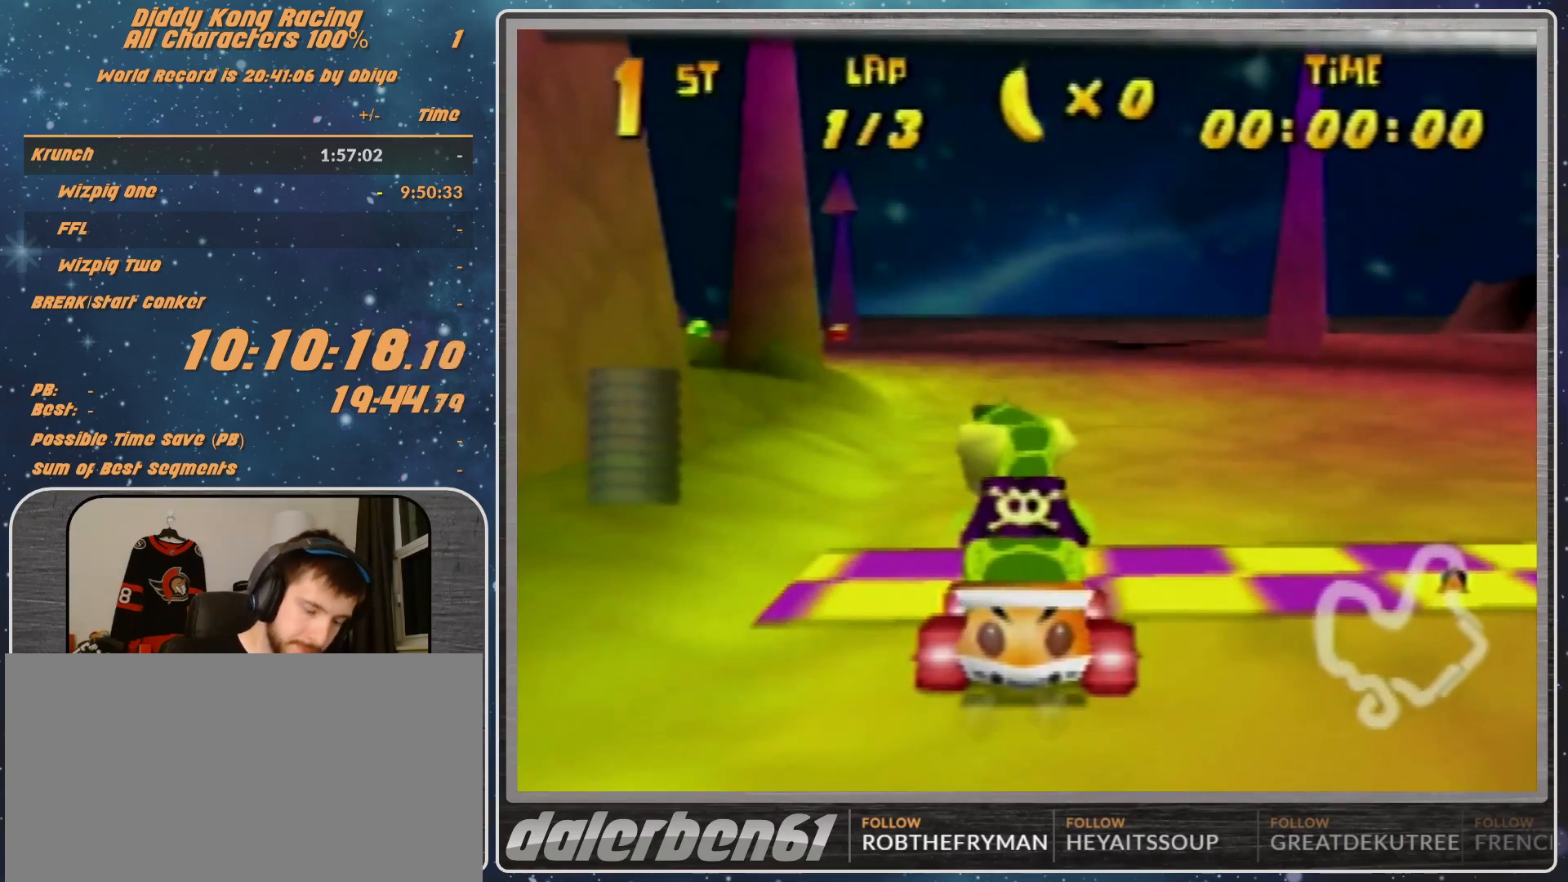
{"buttons": [], "left_stick": "center", "events": []}
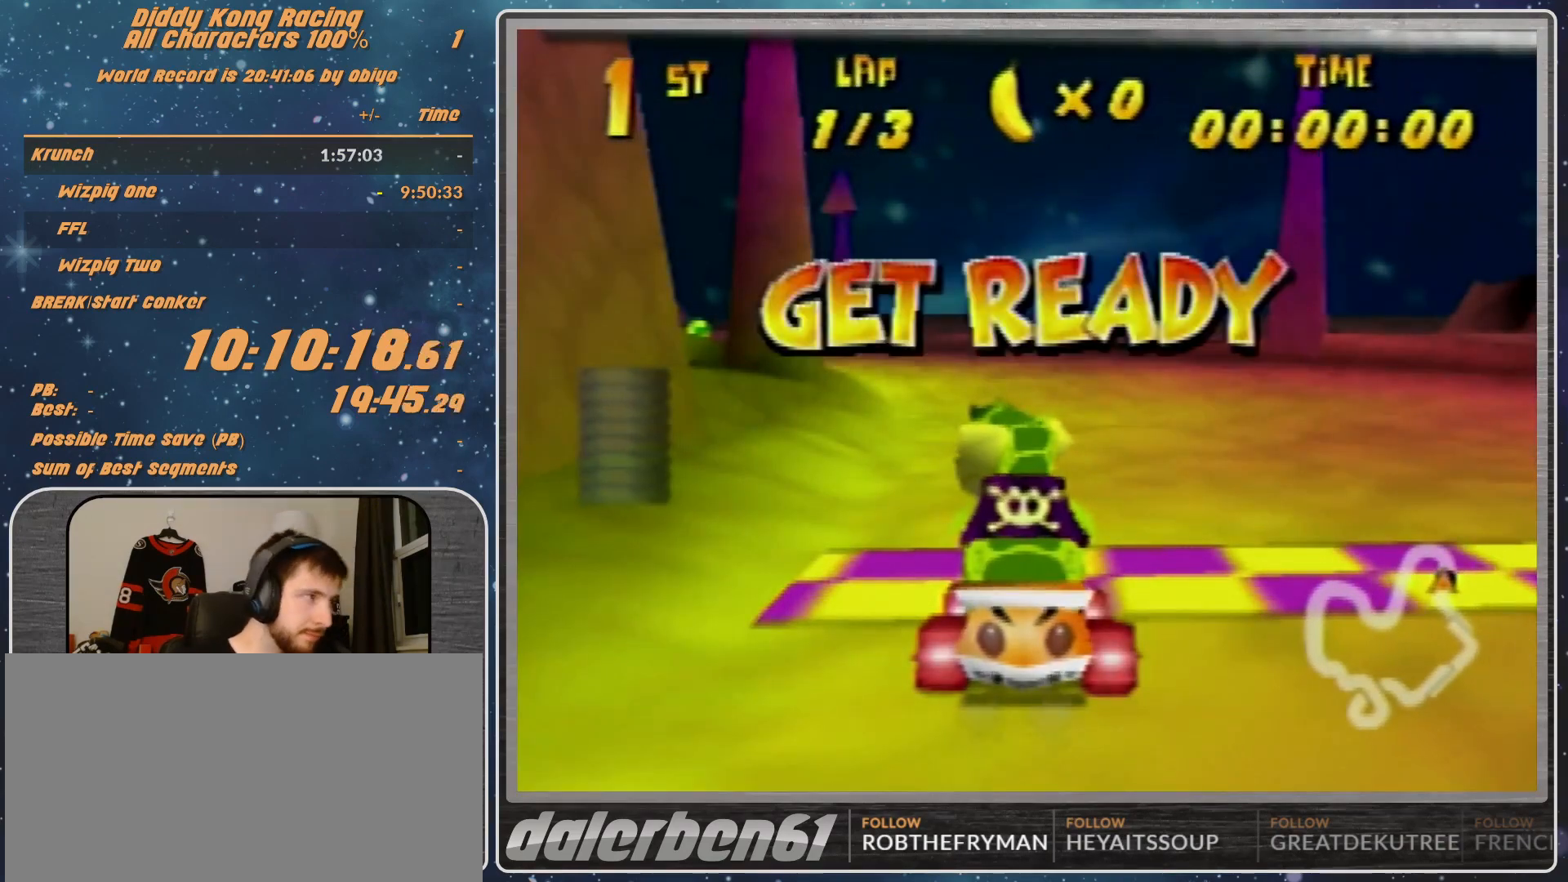
{"buttons": [], "left_stick": "left", "events": [[367, "left_stick", "left"]]}
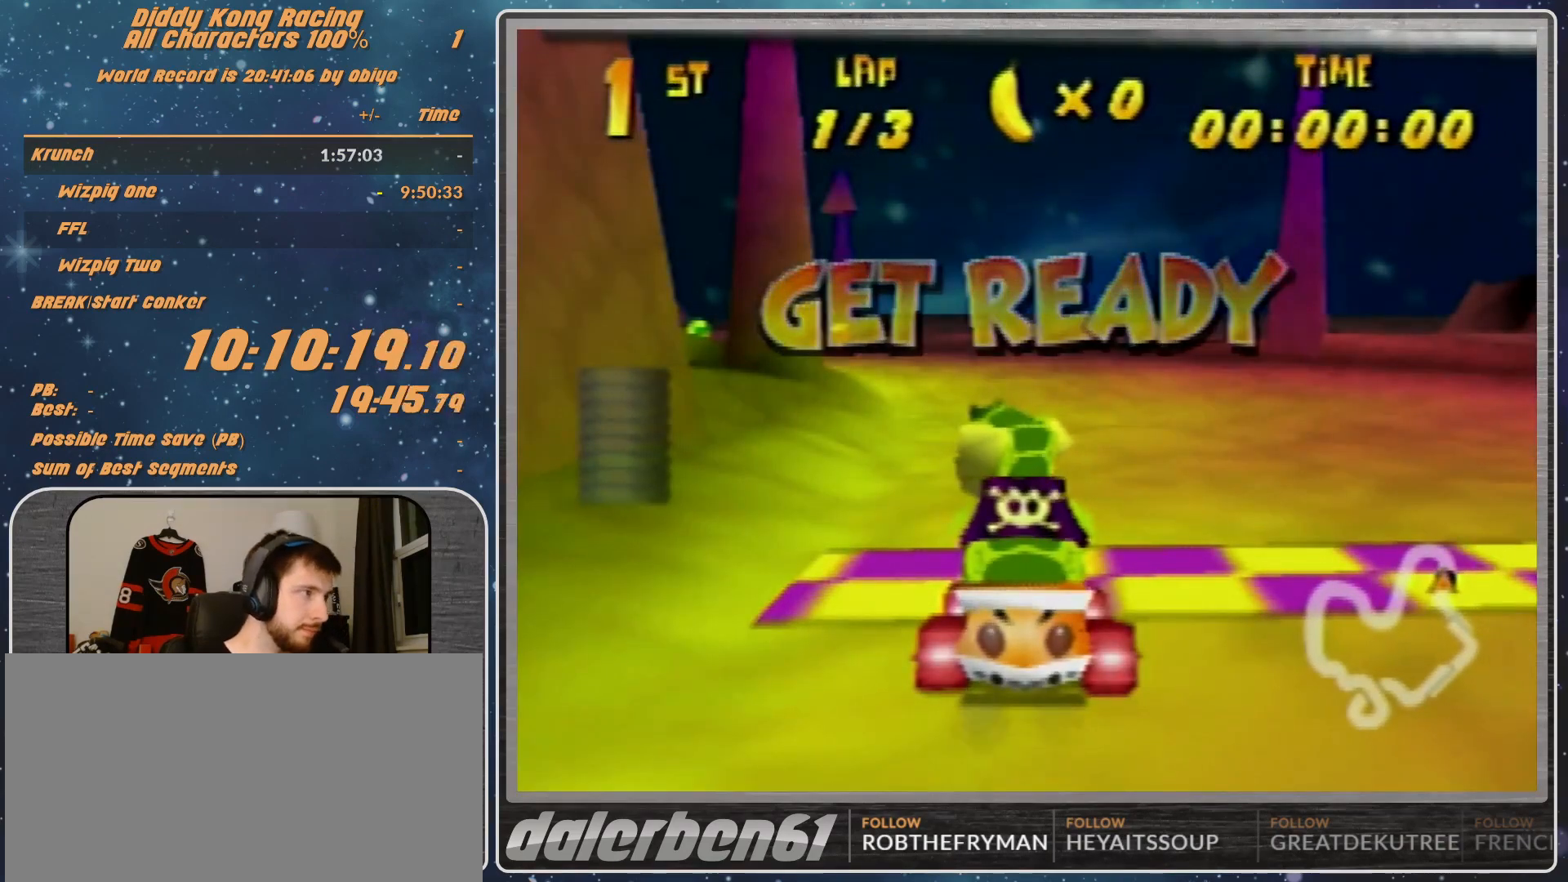
{"buttons": ["A"], "left_stick": "left", "events": [[367, "A", "down"]]}